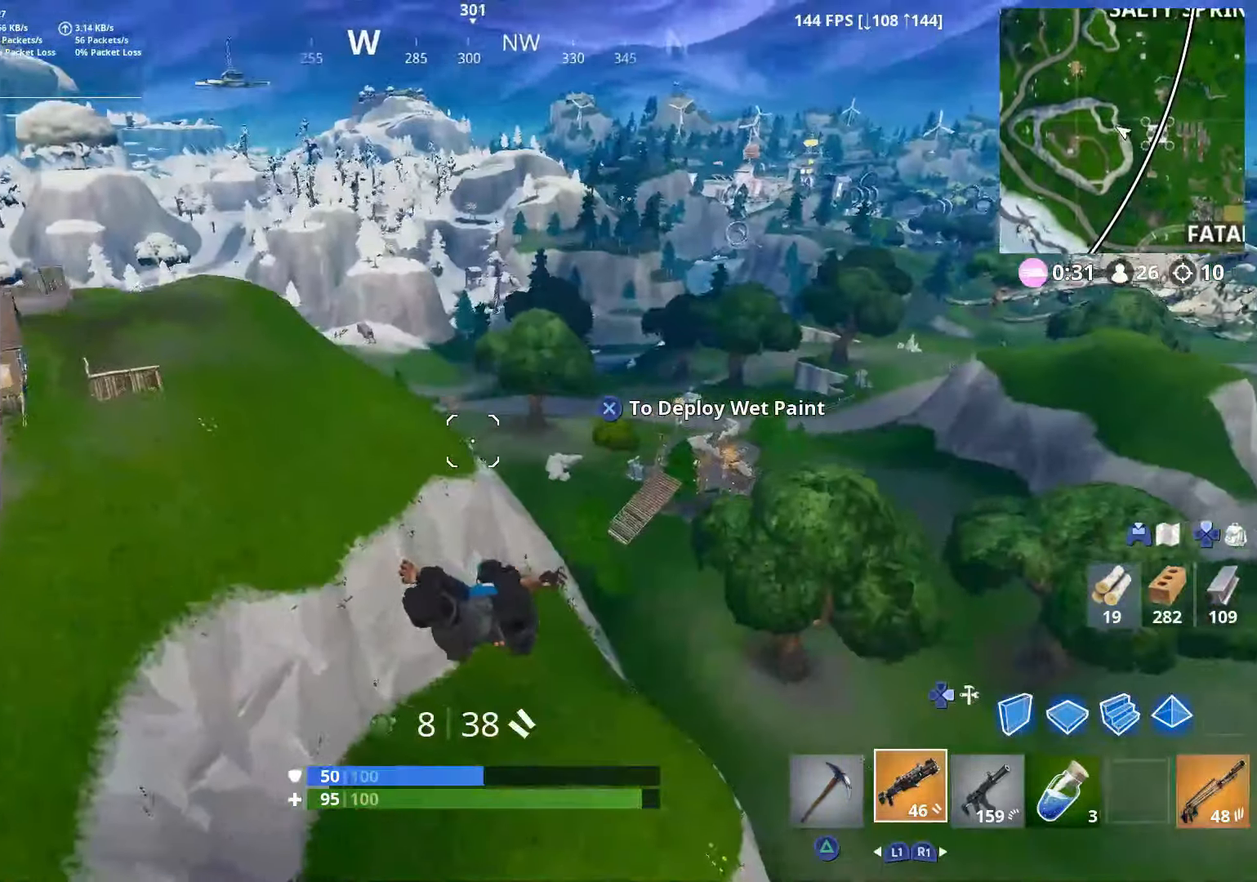
Gameplay with a controller (PlayStation layout); each line is a JSON object with the inputs held at the frame after it. "events" lists button and stick changes between this image and that frame as [ms after this image, input, new state], when the widget could be followed in between.
{"buttons": [], "left_stick": "up", "right_stick": "center", "events": [[50, "right_stick", "left"], [167, "left_stick", "up"], [167, "right_stick", "up-left"], [350, "right_stick", "center"], [400, "CROSS", "down"], [500, "CROSS", "up"]]}
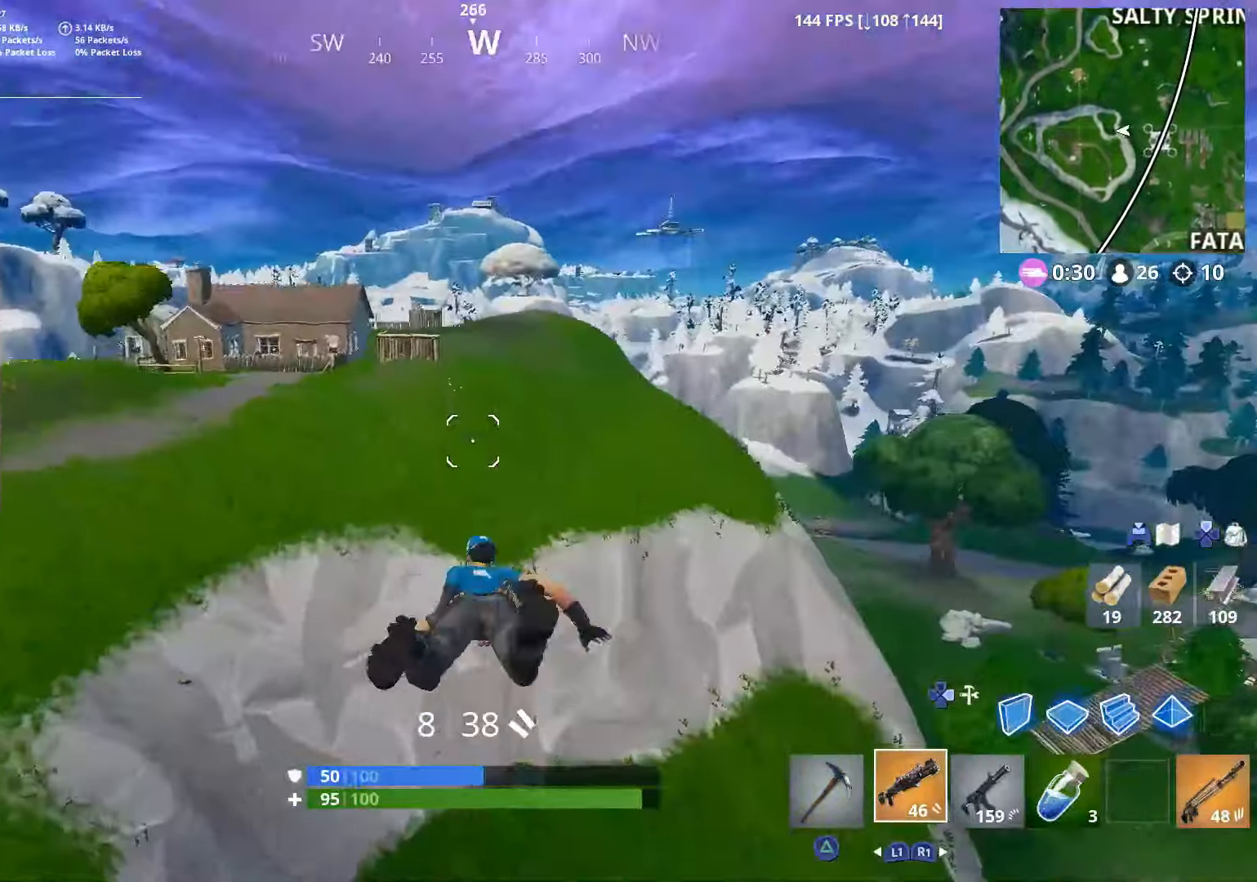
{"buttons": [], "left_stick": "up", "right_stick": "left", "events": [[100, "right_stick", "left"], [167, "right_stick", "center"], [500, "right_stick", "left"]]}
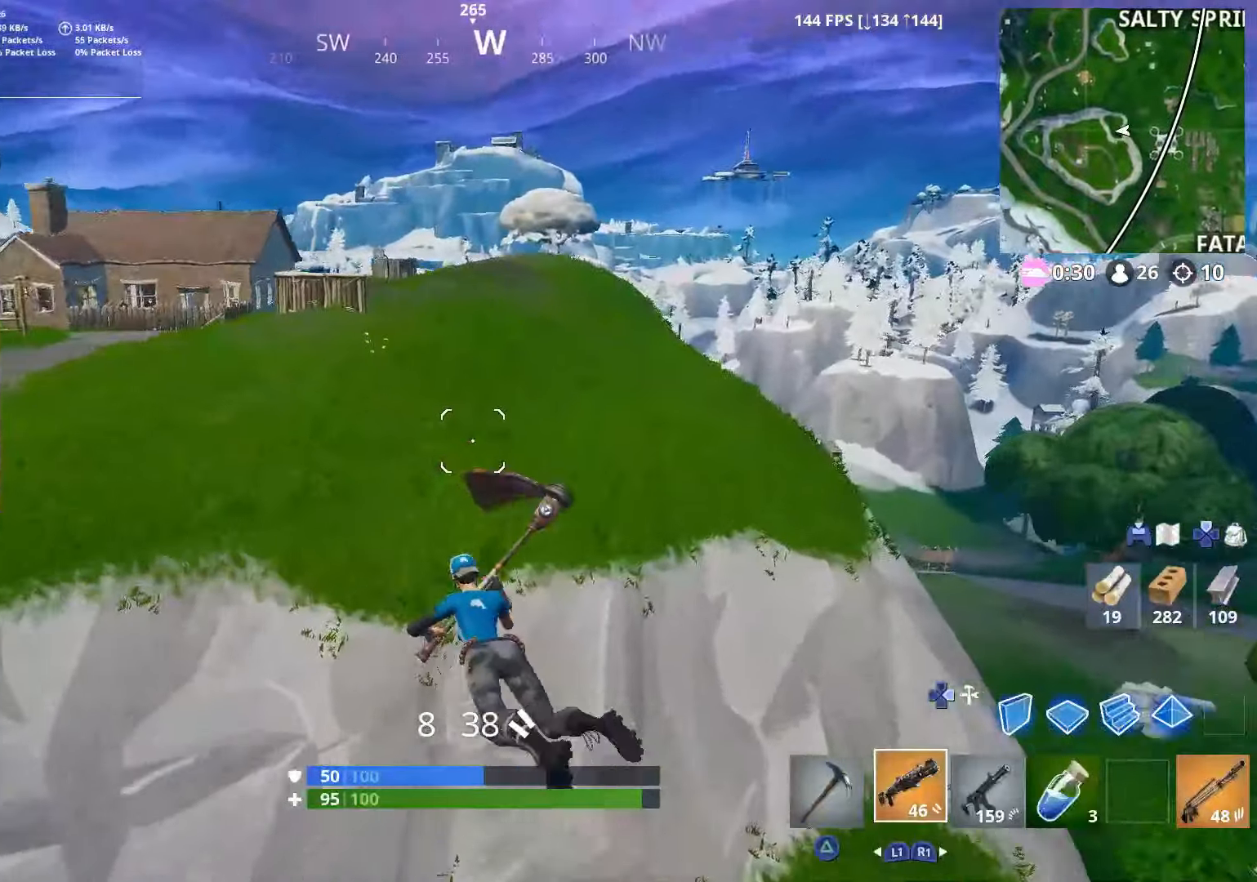
{"buttons": [], "left_stick": "up-left", "right_stick": "up-left", "events": [[116, "right_stick", "center"], [216, "right_stick", "left"], [350, "left_stick", "up-left"], [350, "right_stick", "up-left"]]}
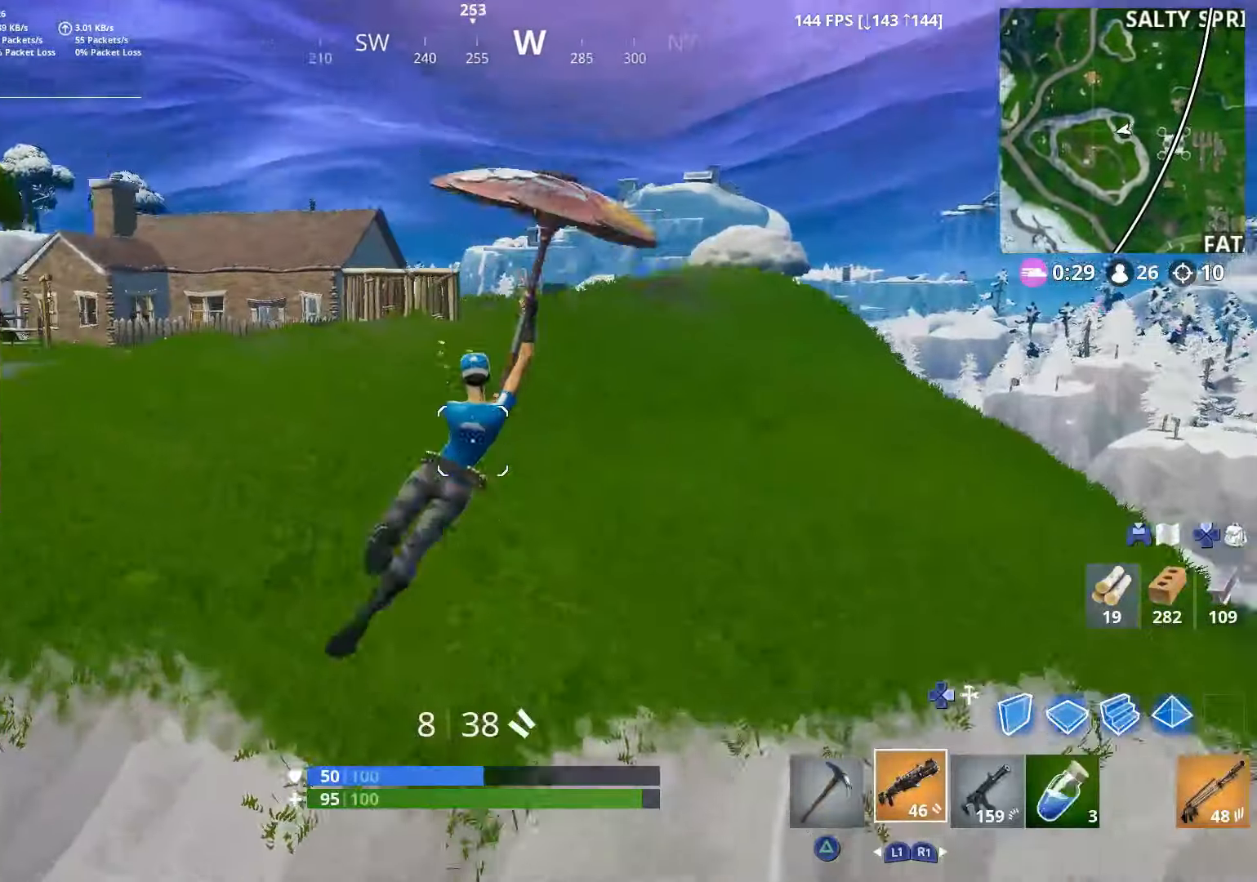
{"buttons": [], "left_stick": "up-left", "right_stick": "up", "events": [[16, "right_stick", "center"], [150, "right_stick", "up"], [316, "right_stick", "up-left"], [483, "right_stick", "up"]]}
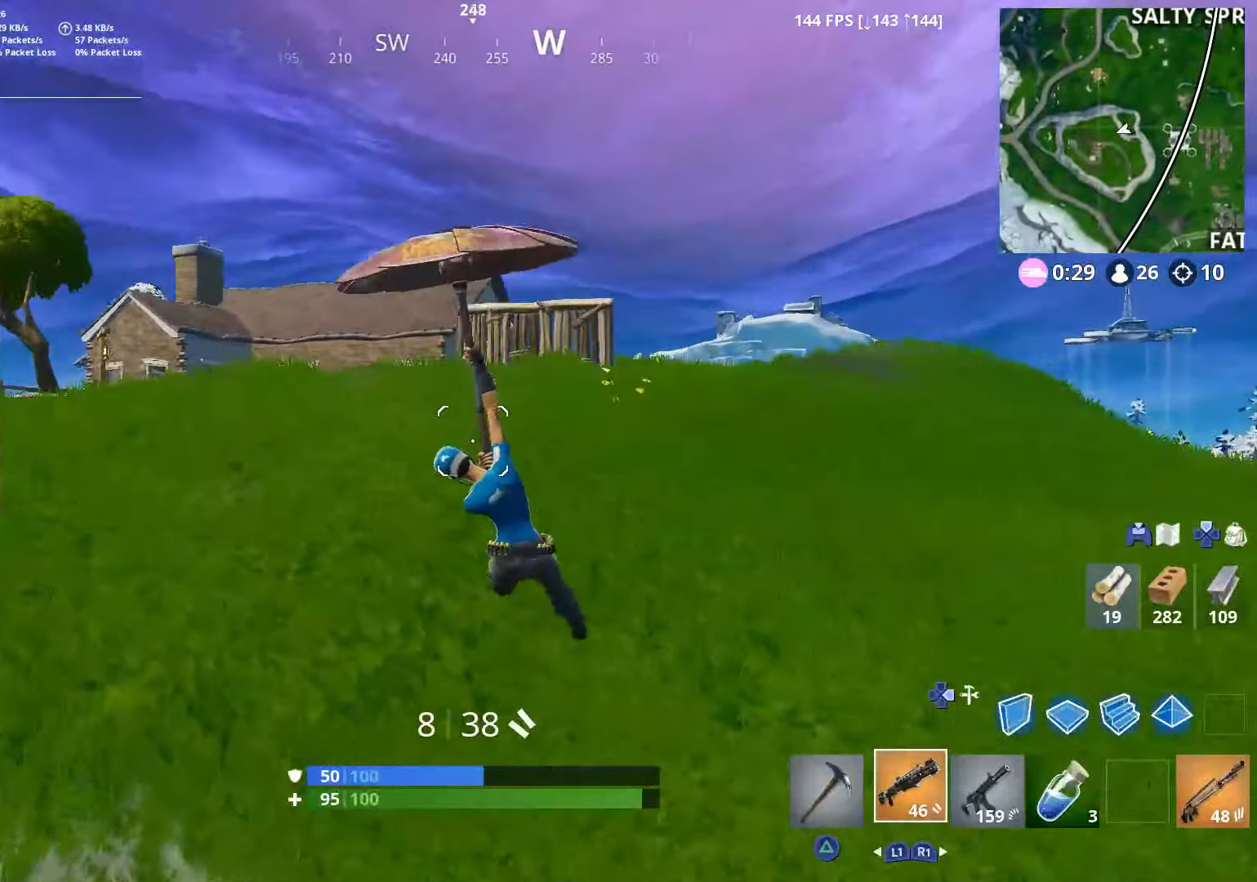
{"buttons": ["L1"], "left_stick": "up-right", "right_stick": "up", "events": [[116, "left_stick", "up"], [200, "DPAD_RIGHT", "down"], [300, "DPAD_RIGHT", "up"], [350, "left_stick", "up-right"], [450, "L1", "down"]]}
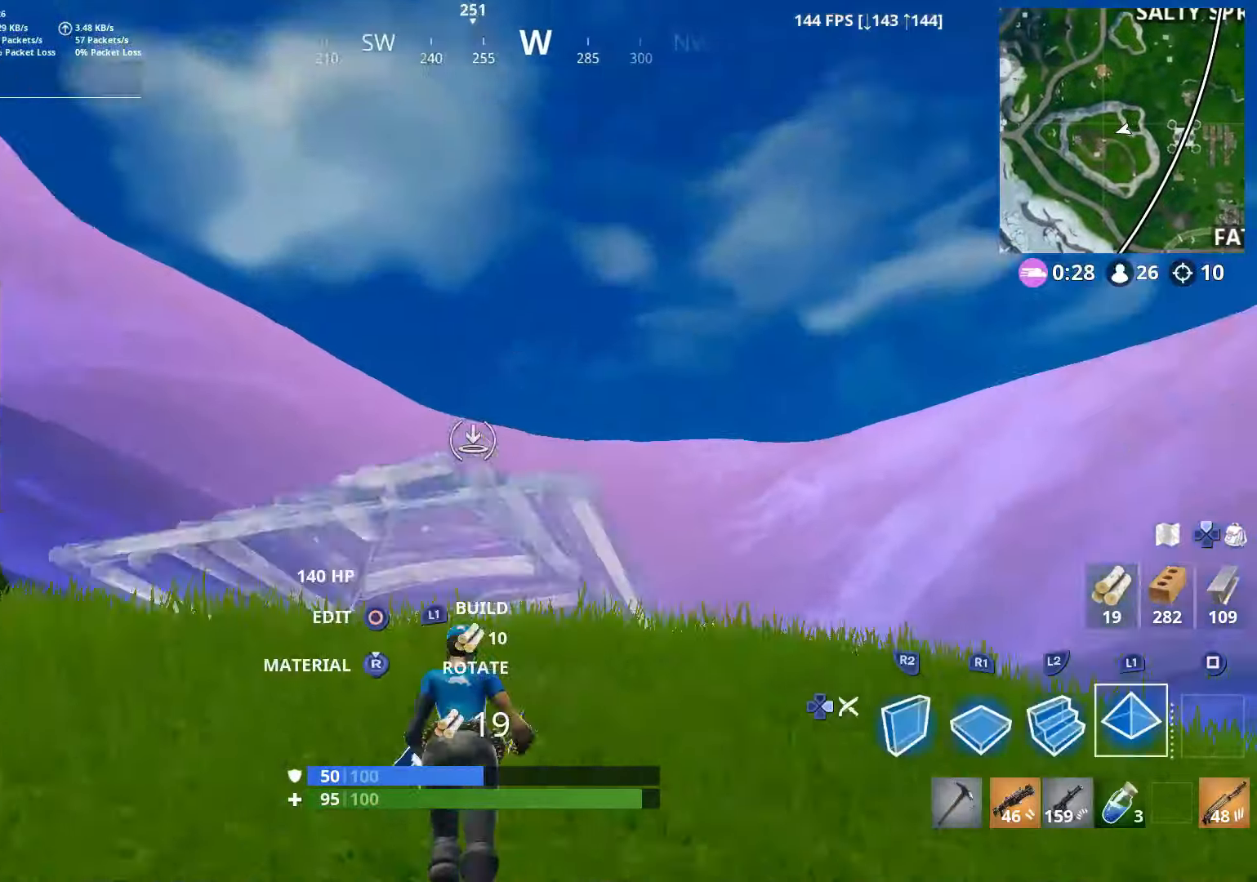
{"buttons": [], "left_stick": "up-right", "right_stick": "left", "events": [[50, "right_stick", "center"], [100, "right_stick", "down"], [150, "L1", "up"], [200, "DPAD_RIGHT", "down"], [250, "right_stick", "center"], [350, "DPAD_RIGHT", "up"], [366, "right_stick", "up-left"], [450, "right_stick", "center"], [500, "right_stick", "left"]]}
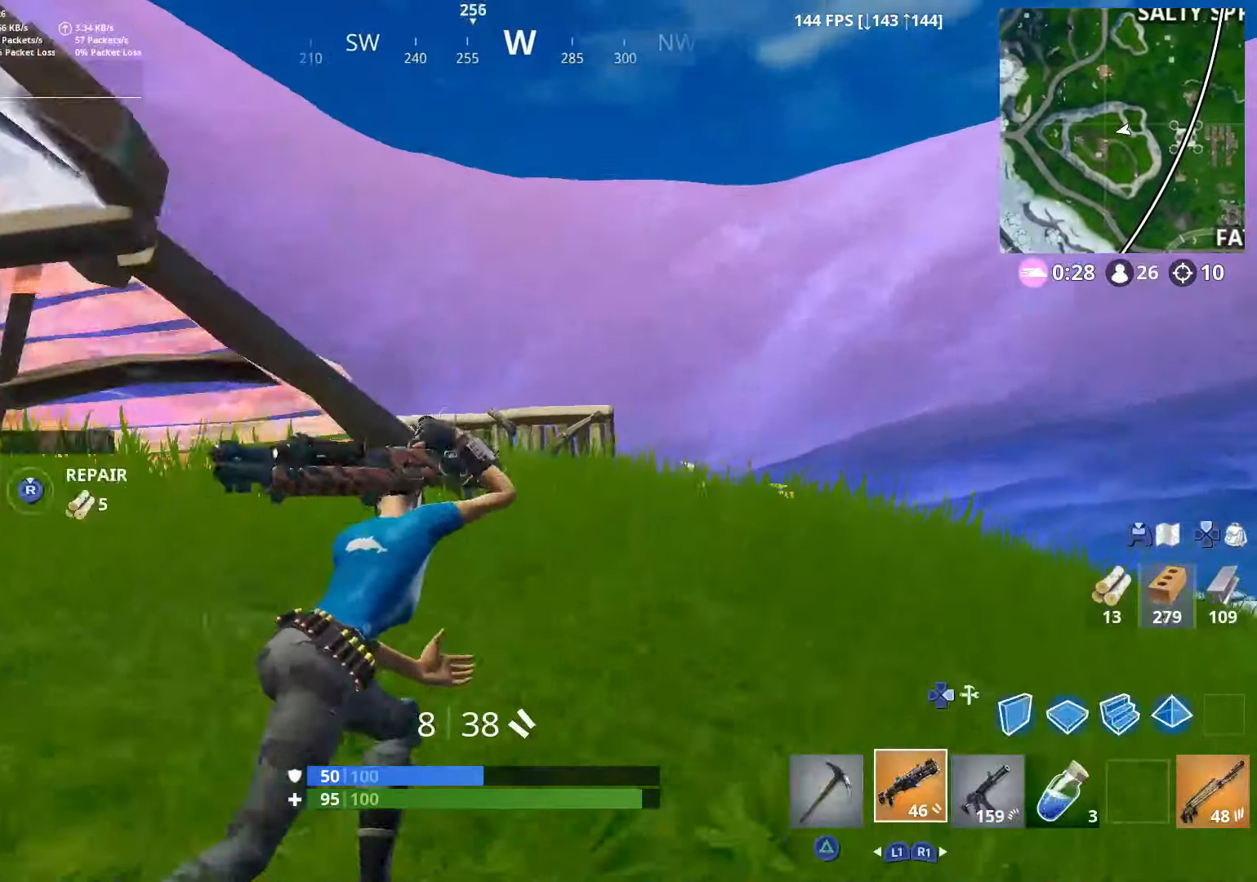
{"buttons": ["L2"], "left_stick": "up", "right_stick": "center", "events": [[100, "right_stick", "center"], [166, "DPAD_RIGHT", "down"], [266, "DPAD_RIGHT", "up"], [300, "L2", "down"], [300, "right_stick", "left"], [366, "left_stick", "up"], [466, "right_stick", "center"]]}
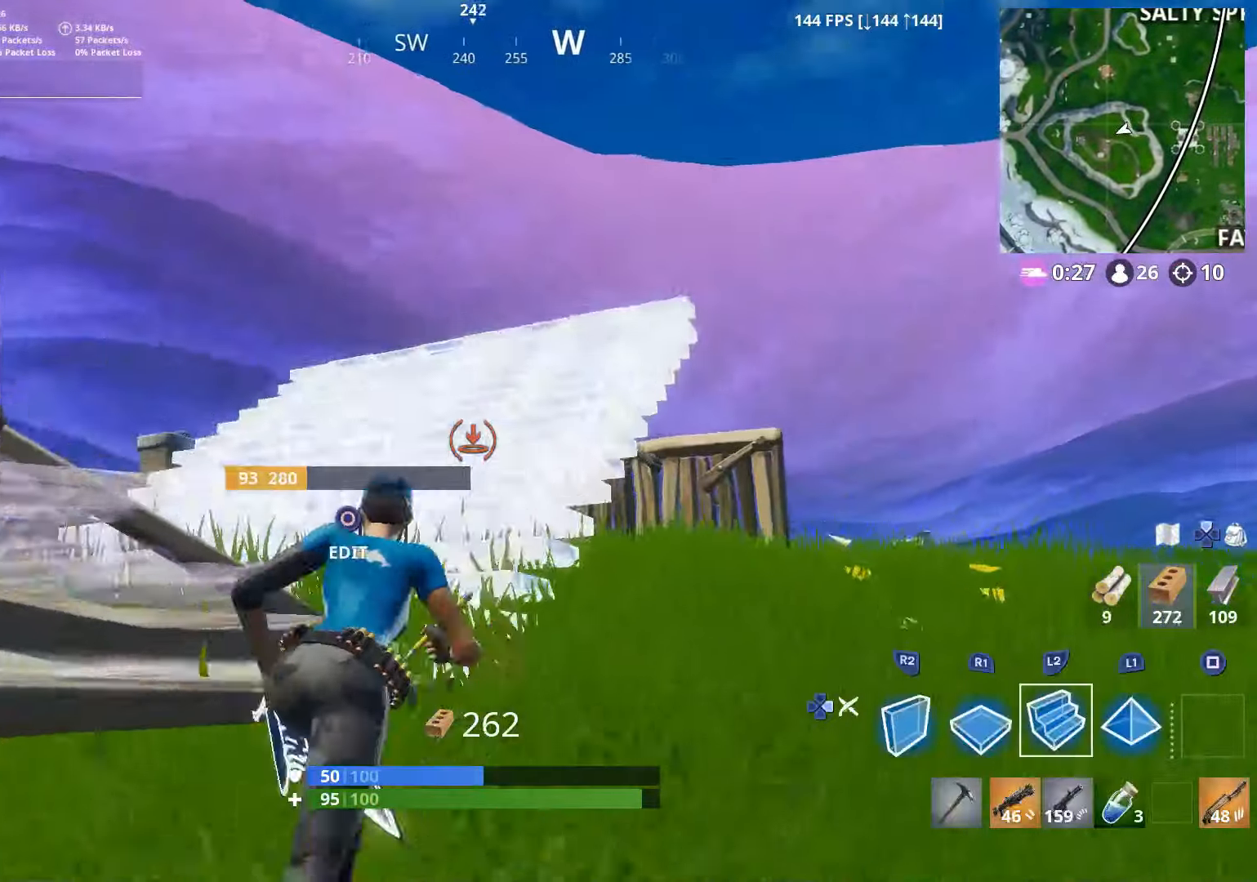
{"buttons": ["R2"], "left_stick": "up-left", "right_stick": "center", "events": [[50, "right_stick", "right"], [100, "right_stick", "center"], [150, "right_stick", "up"], [200, "right_stick", "center"], [300, "L2", "up"], [300, "right_stick", "down"], [416, "left_stick", "up-left"], [450, "right_stick", "center"], [500, "R2", "down"]]}
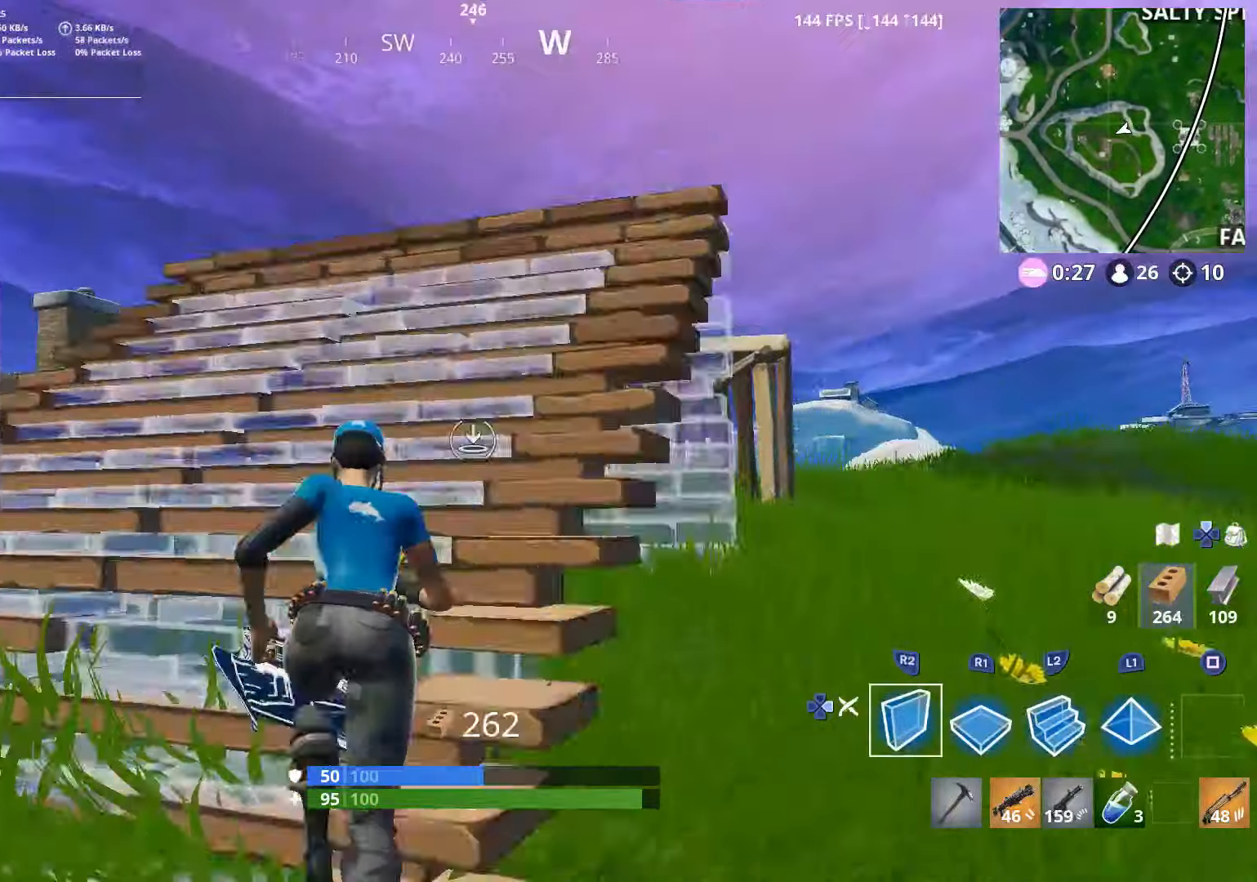
{"buttons": [], "left_stick": "up-right", "right_stick": "center", "events": [[150, "R2", "up"], [150, "left_stick", "up-right"]]}
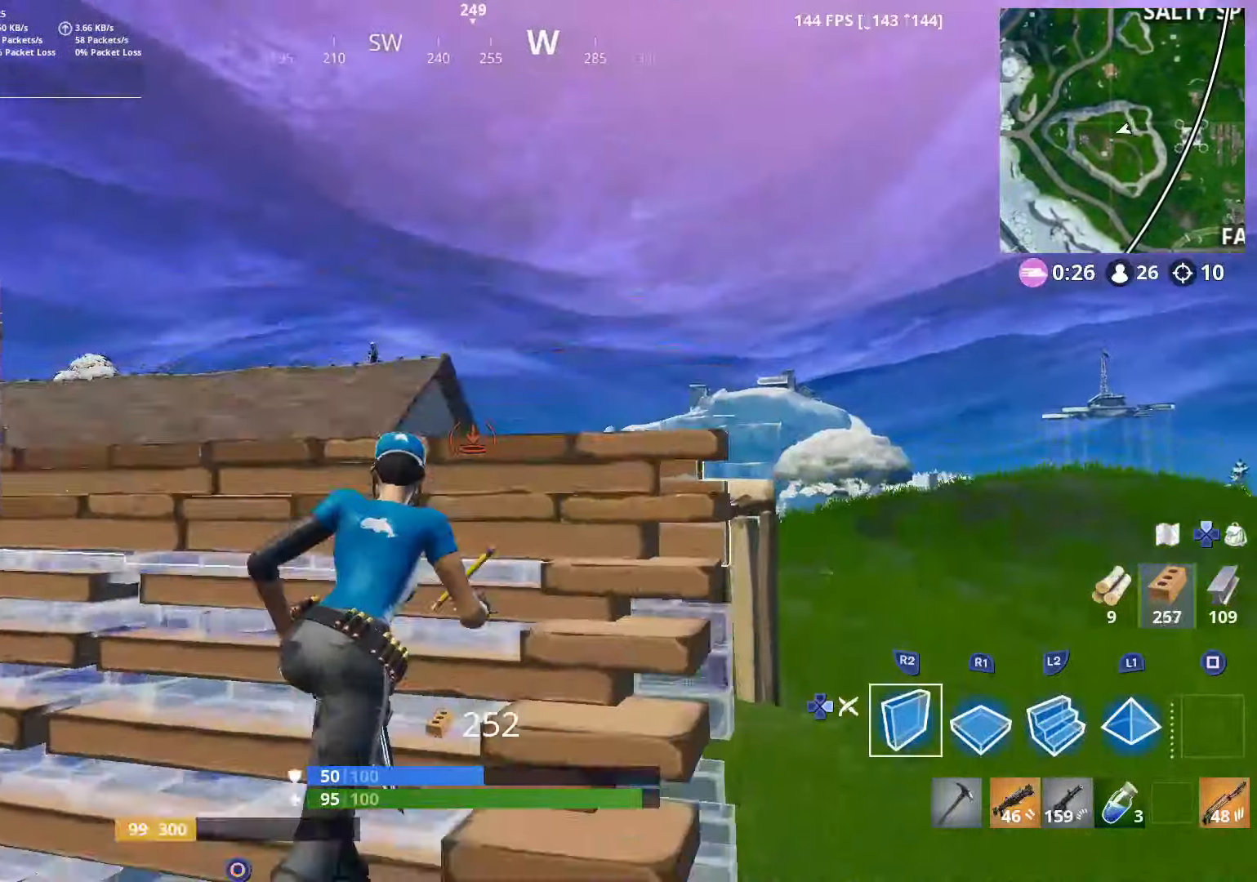
{"buttons": ["L2"], "left_stick": "up-right", "right_stick": "up-left", "events": [[116, "R1", "down"], [166, "right_stick", "down"], [200, "R1", "up"], [250, "R2", "down"], [250, "right_stick", "center"], [300, "L2", "down"], [366, "R2", "up"], [366, "right_stick", "left"], [416, "right_stick", "up-left"]]}
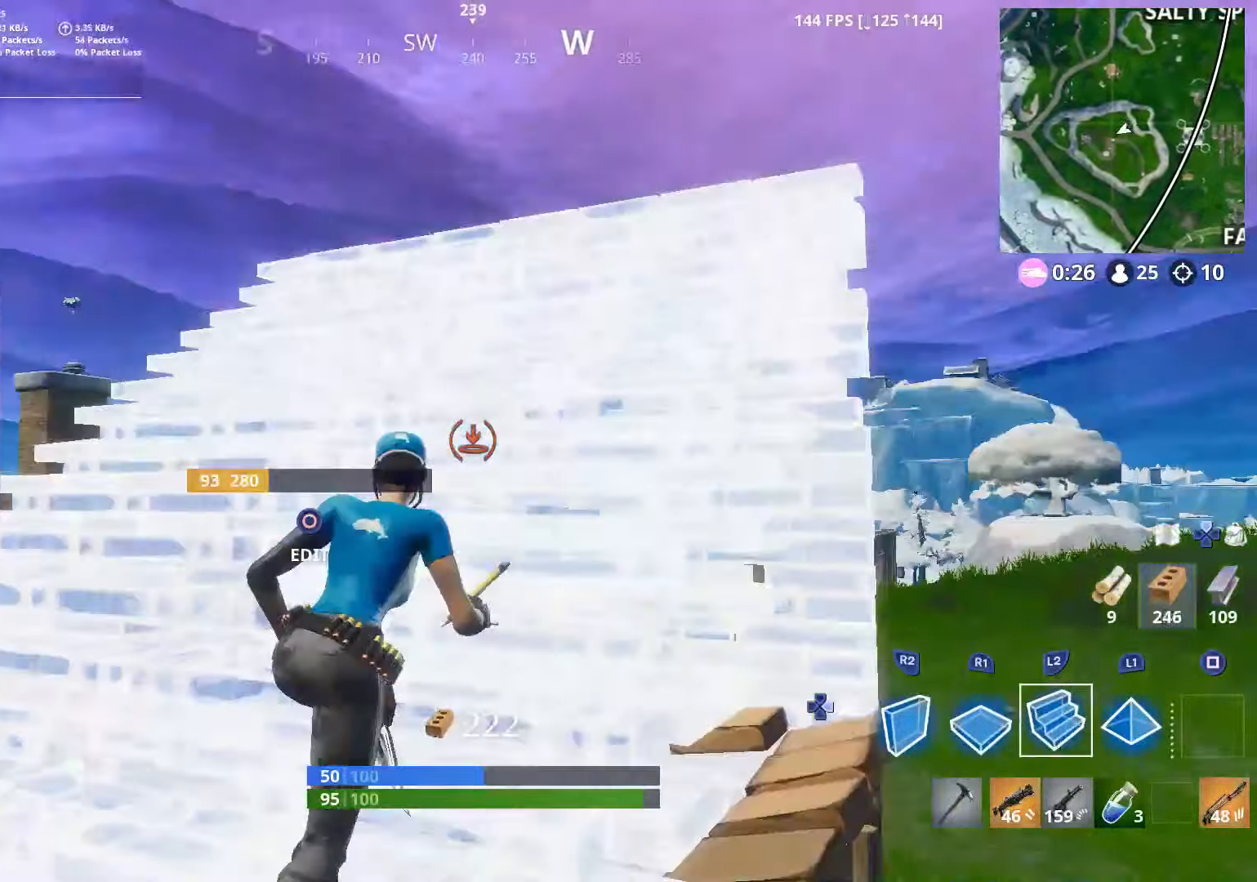
{"buttons": ["CROSS", "R2"], "left_stick": "left", "right_stick": "up", "events": [[50, "right_stick", "center"], [100, "L2", "up"], [250, "right_stick", "down"], [300, "right_stick", "down-left"], [316, "left_stick", "up-left"], [400, "R2", "down"], [450, "CROSS", "down"], [450, "left_stick", "left"], [500, "right_stick", "up"]]}
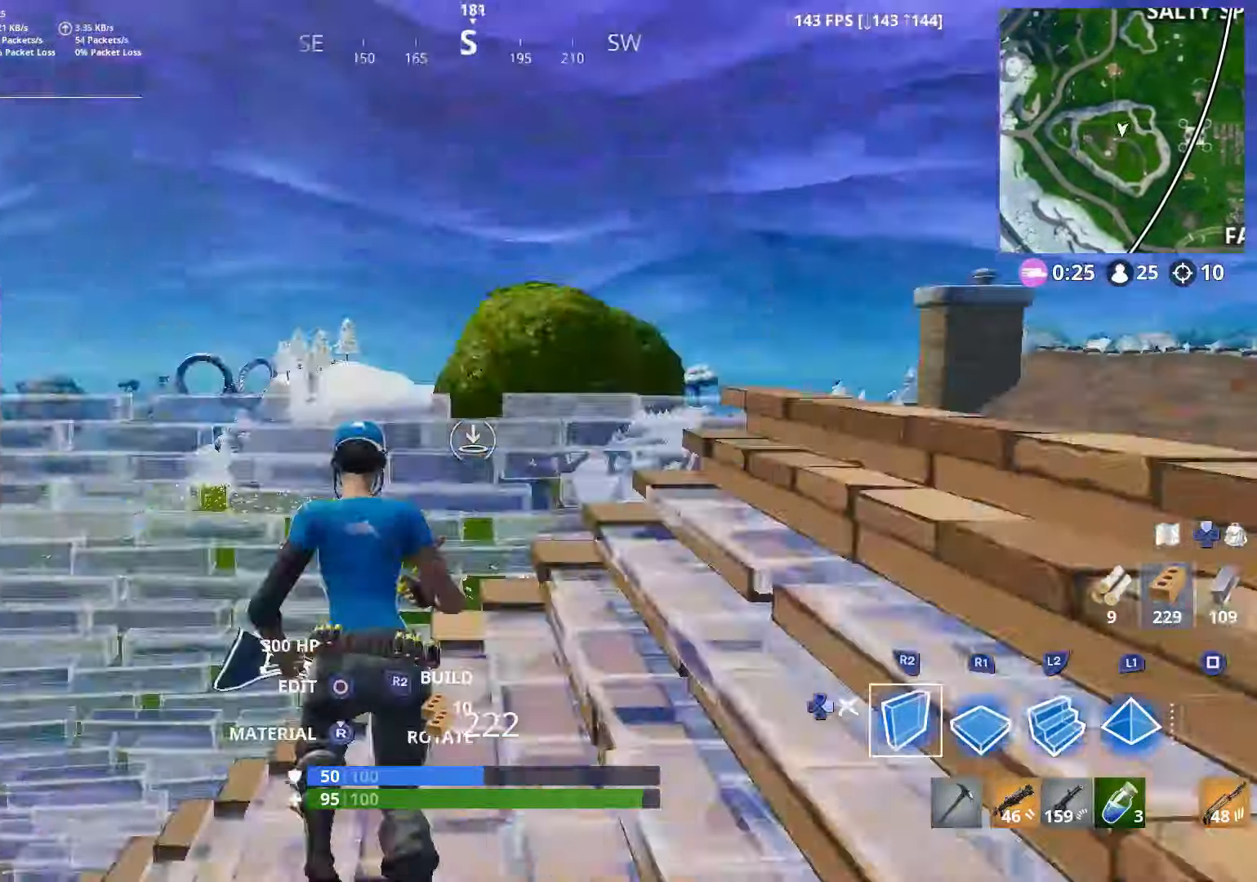
{"buttons": [], "left_stick": "left", "right_stick": "left", "events": [[50, "CROSS", "up"], [100, "R2", "up"], [100, "right_stick", "down-right"], [200, "R1", "down"], [216, "right_stick", "down-left"], [367, "R1", "up"], [367, "right_stick", "down-right"], [500, "right_stick", "left"]]}
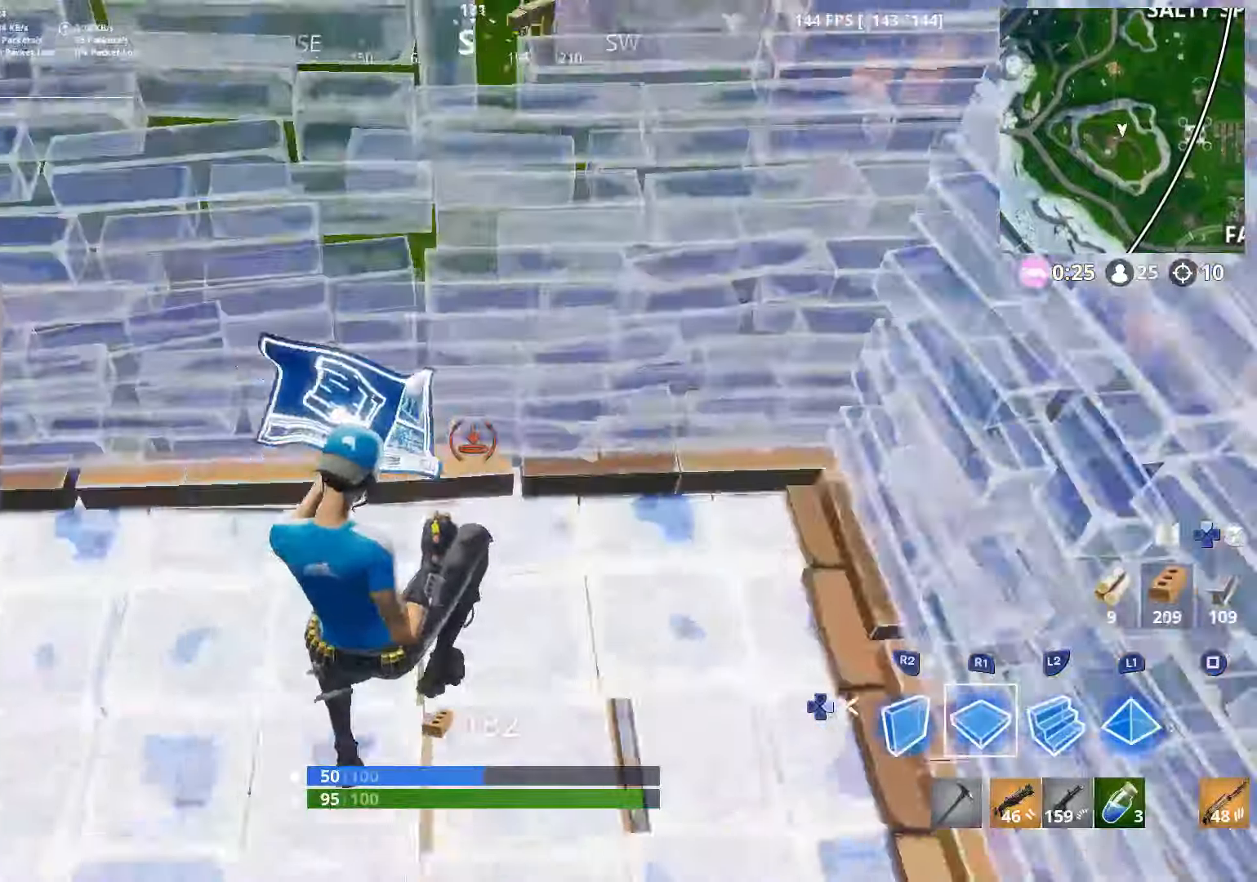
{"buttons": ["L2"], "left_stick": "up", "right_stick": "right", "events": [[100, "right_stick", "up-left"], [200, "L2", "down"], [200, "left_stick", "up-left"], [367, "right_stick", "center"], [433, "left_stick", "up"], [450, "right_stick", "right"]]}
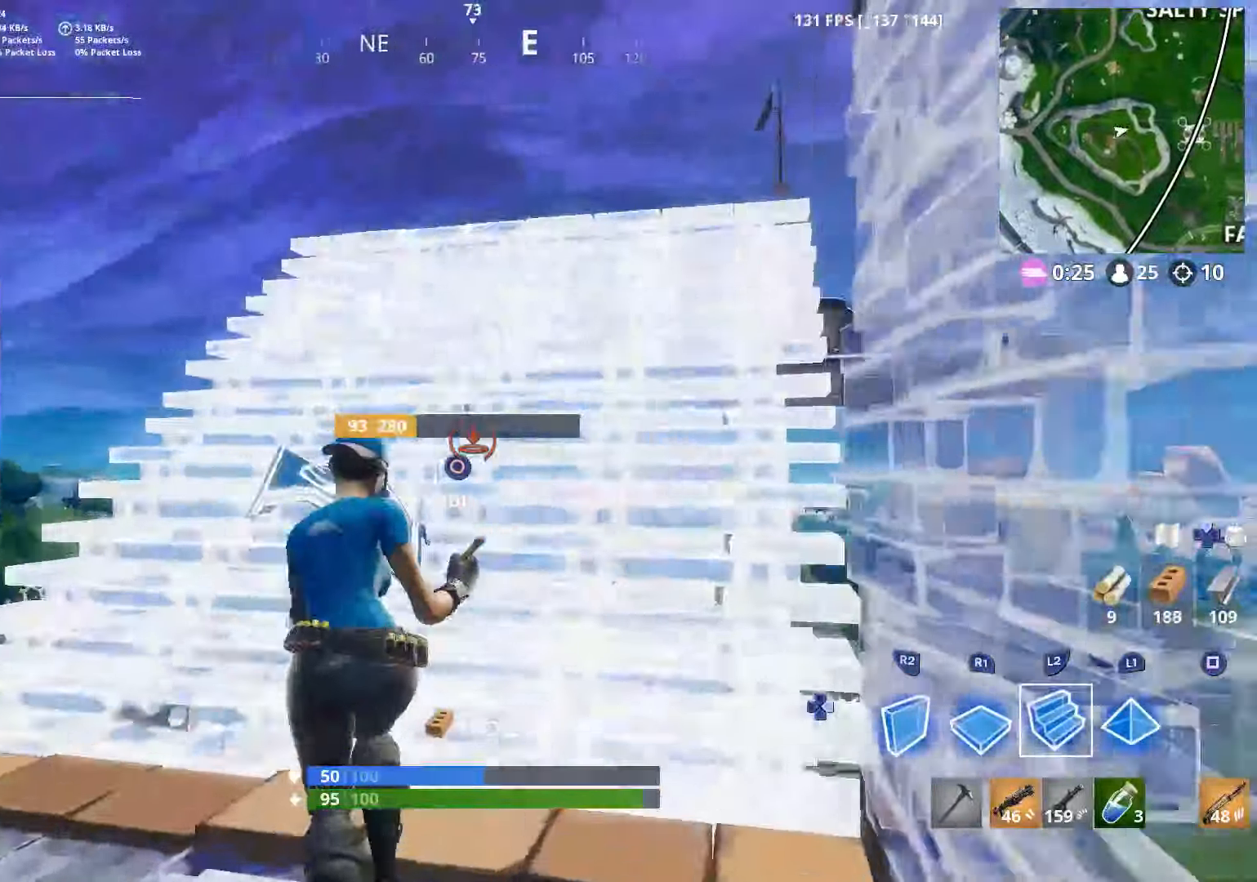
{"buttons": ["CROSS", "R2"], "left_stick": "right", "right_stick": "down-left", "events": [[100, "L2", "up"], [100, "right_stick", "down"], [250, "right_stick", "down-left"], [300, "left_stick", "up-right"], [400, "CROSS", "down"], [467, "left_stick", "right"], [500, "R2", "down"]]}
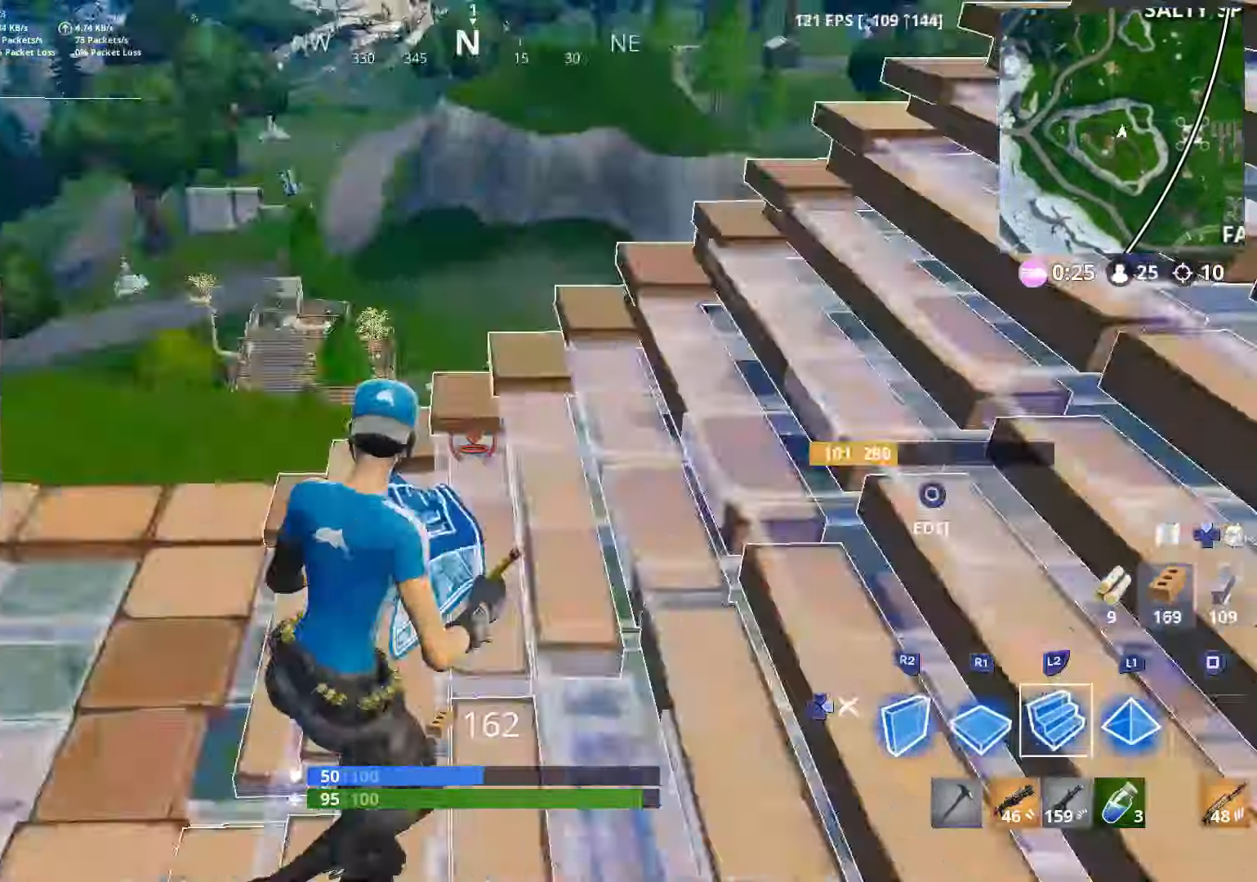
{"buttons": ["R2"], "left_stick": "down-right", "right_stick": "up-right", "events": [[50, "left_stick", "down-right"], [100, "CROSS", "up"], [150, "right_stick", "up-left"], [450, "right_stick", "up-right"]]}
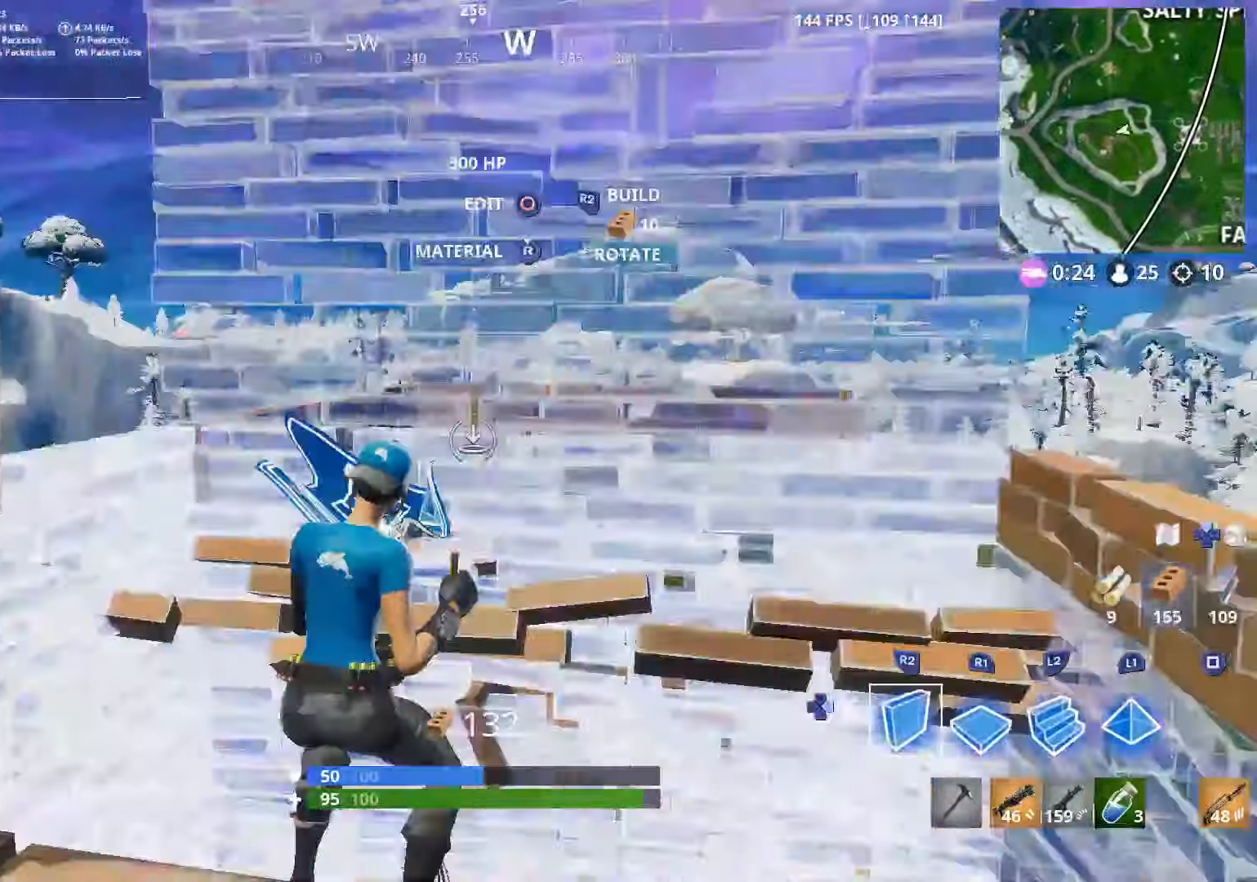
{"buttons": ["L2"], "left_stick": "up-right", "right_stick": "up", "events": [[50, "left_stick", "up-right"], [67, "CROSS", "down"], [67, "right_stick", "up-left"], [150, "right_stick", "down-left"], [200, "CROSS", "up"], [200, "R2", "up"], [250, "right_stick", "down-right"], [300, "R1", "down"], [350, "right_stick", "up-right"], [367, "R1", "up"], [400, "right_stick", "up"], [500, "L2", "down"]]}
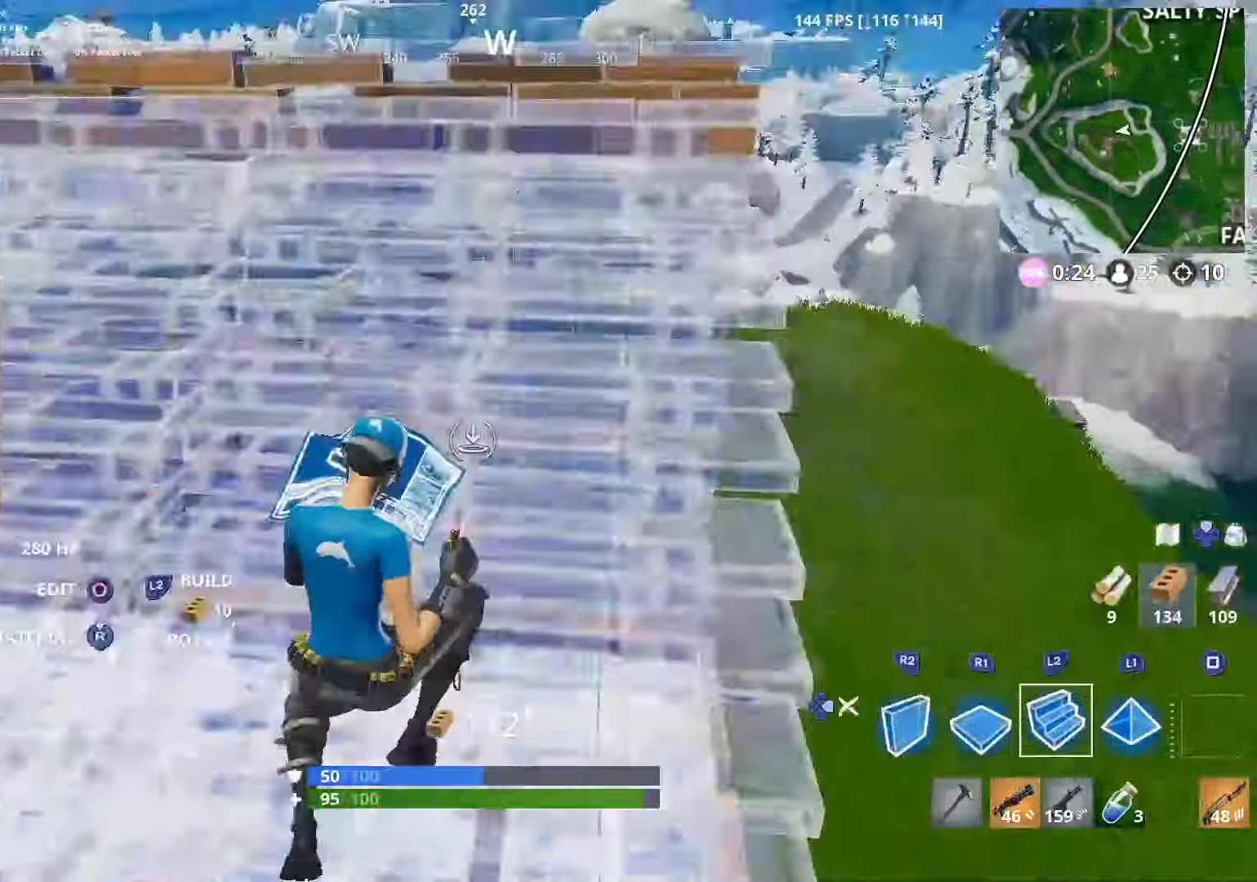
{"buttons": [], "left_stick": "up", "right_stick": "center", "events": [[50, "left_stick", "up"], [50, "right_stick", "up-left"], [267, "right_stick", "center"], [400, "L2", "up"], [400, "right_stick", "down"], [483, "right_stick", "center"]]}
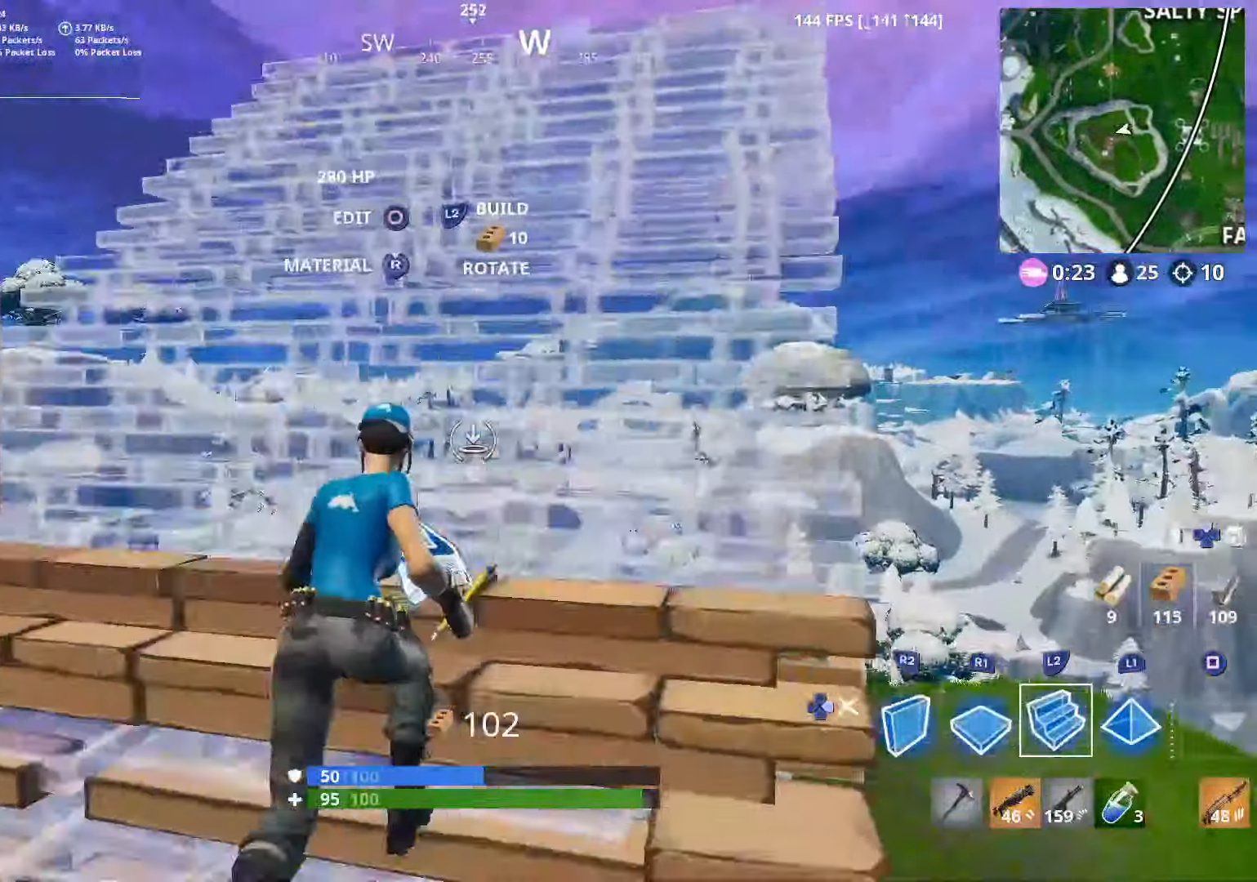
{"buttons": [], "left_stick": "up-left", "right_stick": "left", "events": [[50, "R1", "down"], [67, "right_stick", "down"], [150, "R1", "up"], [150, "left_stick", "up-right"], [200, "R2", "down"], [200, "right_stick", "center"], [217, "L2", "down"], [267, "DPAD_RIGHT", "down"], [267, "right_stick", "left"], [300, "L2", "up"], [300, "R2", "up"], [367, "DPAD_RIGHT", "up"], [500, "left_stick", "up-left"]]}
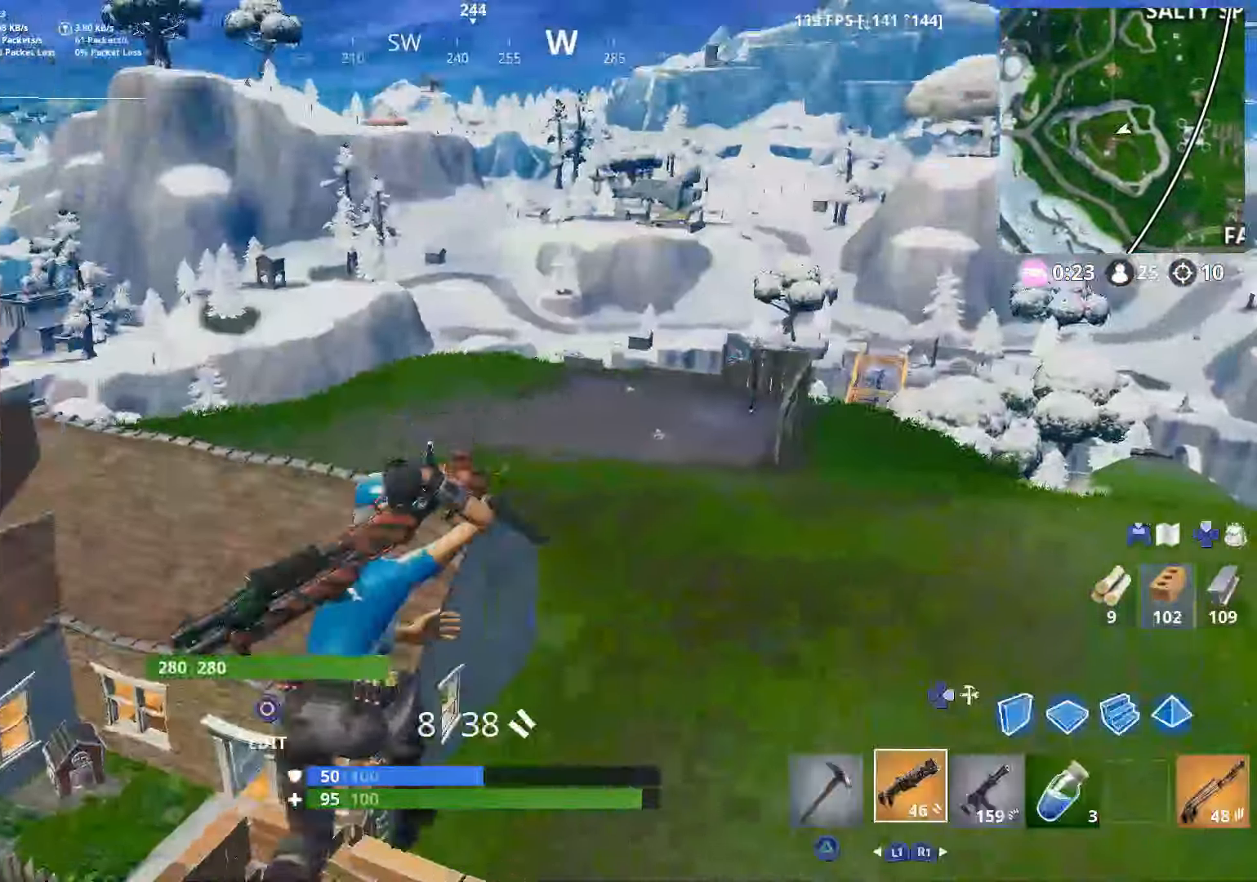
{"buttons": ["R2"], "left_stick": "up-left", "right_stick": "right", "events": [[17, "right_stick", "down-left"], [250, "DPAD_RIGHT", "down"], [300, "right_stick", "center"], [350, "DPAD_RIGHT", "up"], [350, "right_stick", "right"], [450, "R2", "down"]]}
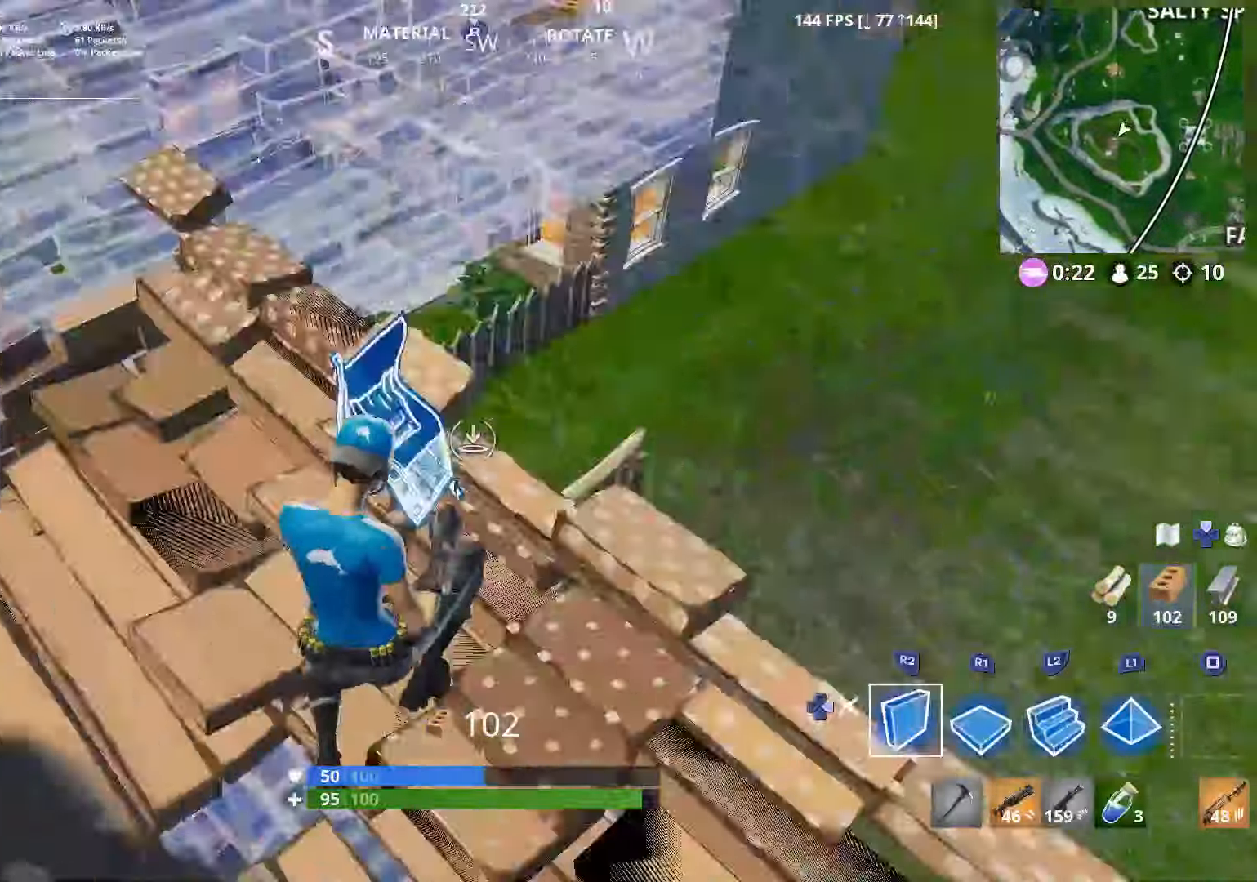
{"buttons": ["L2", "DPAD_RIGHT"], "left_stick": "up-right", "right_stick": "up-right", "events": [[100, "right_stick", "left"], [150, "left_stick", "up"], [200, "right_stick", "up-right"], [250, "left_stick", "up-right"], [350, "right_stick", "up-left"], [400, "L2", "down"], [483, "right_stick", "up-right"], [500, "DPAD_RIGHT", "down"], [500, "R2", "up"]]}
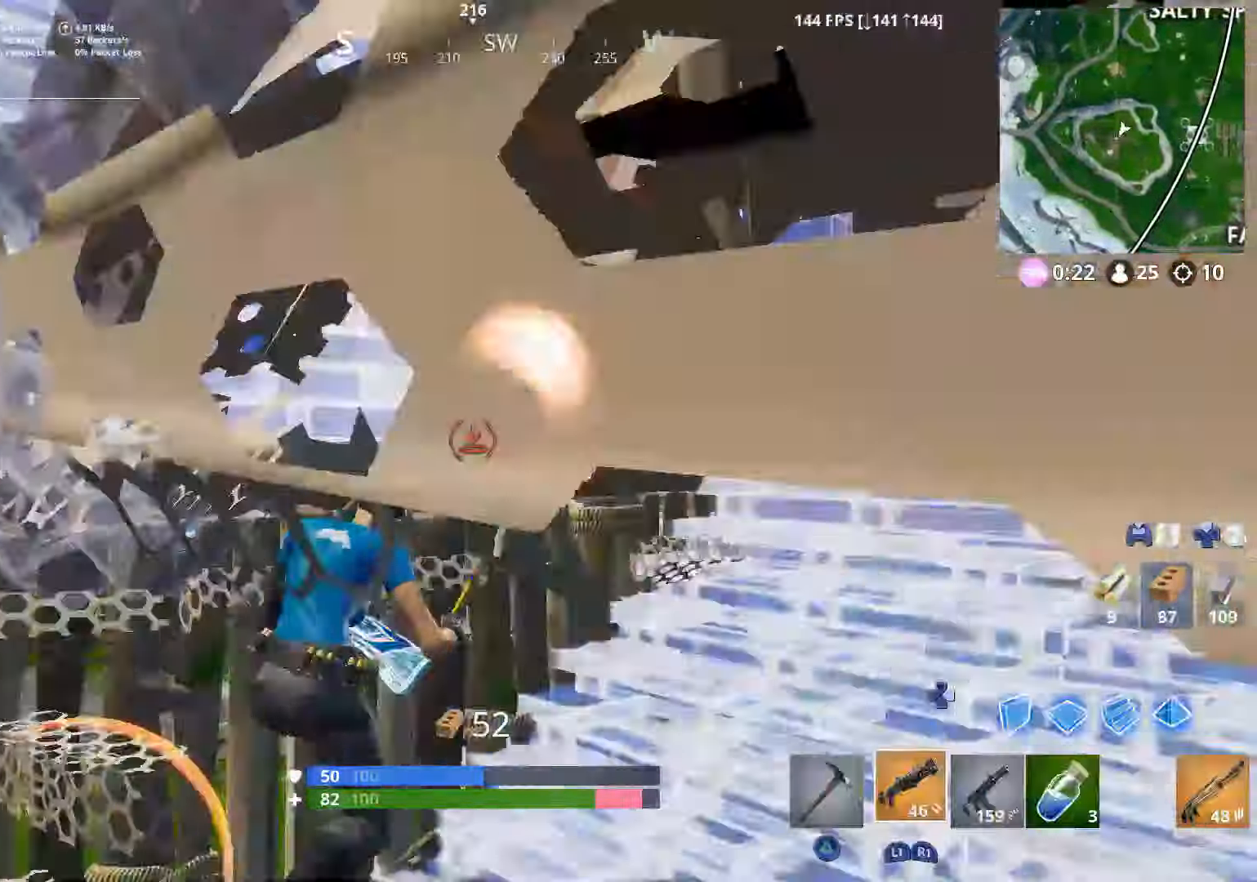
{"buttons": [], "left_stick": "up-left", "right_stick": "up", "events": [[67, "right_stick", "center"], [100, "L2", "up"], [150, "DPAD_RIGHT", "up"], [400, "right_stick", "right"], [450, "right_stick", "up"], [467, "left_stick", "up-left"]]}
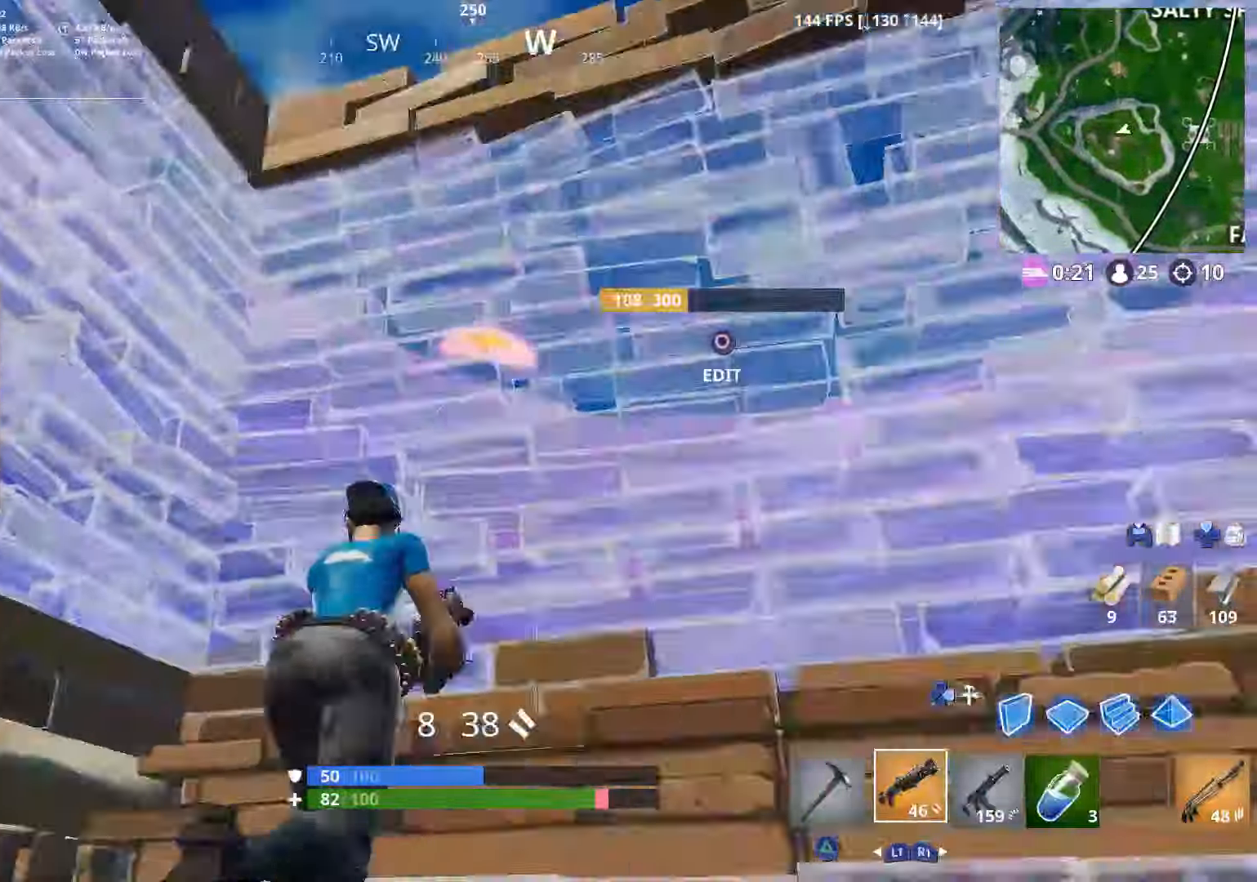
{"buttons": ["R1", "DPAD_RIGHT"], "left_stick": "up", "right_stick": "left", "events": [[100, "CIRCLE", "down"], [117, "right_stick", "down-left"], [150, "R2", "down"], [167, "right_stick", "down-right"], [200, "CIRCLE", "up"], [250, "CIRCLE", "down"], [250, "right_stick", "up-right"], [300, "R2", "up"], [317, "CIRCLE", "up"], [317, "right_stick", "center"], [367, "right_stick", "down"], [450, "DPAD_RIGHT", "down"], [450, "left_stick", "up"], [500, "R1", "down"], [500, "right_stick", "left"]]}
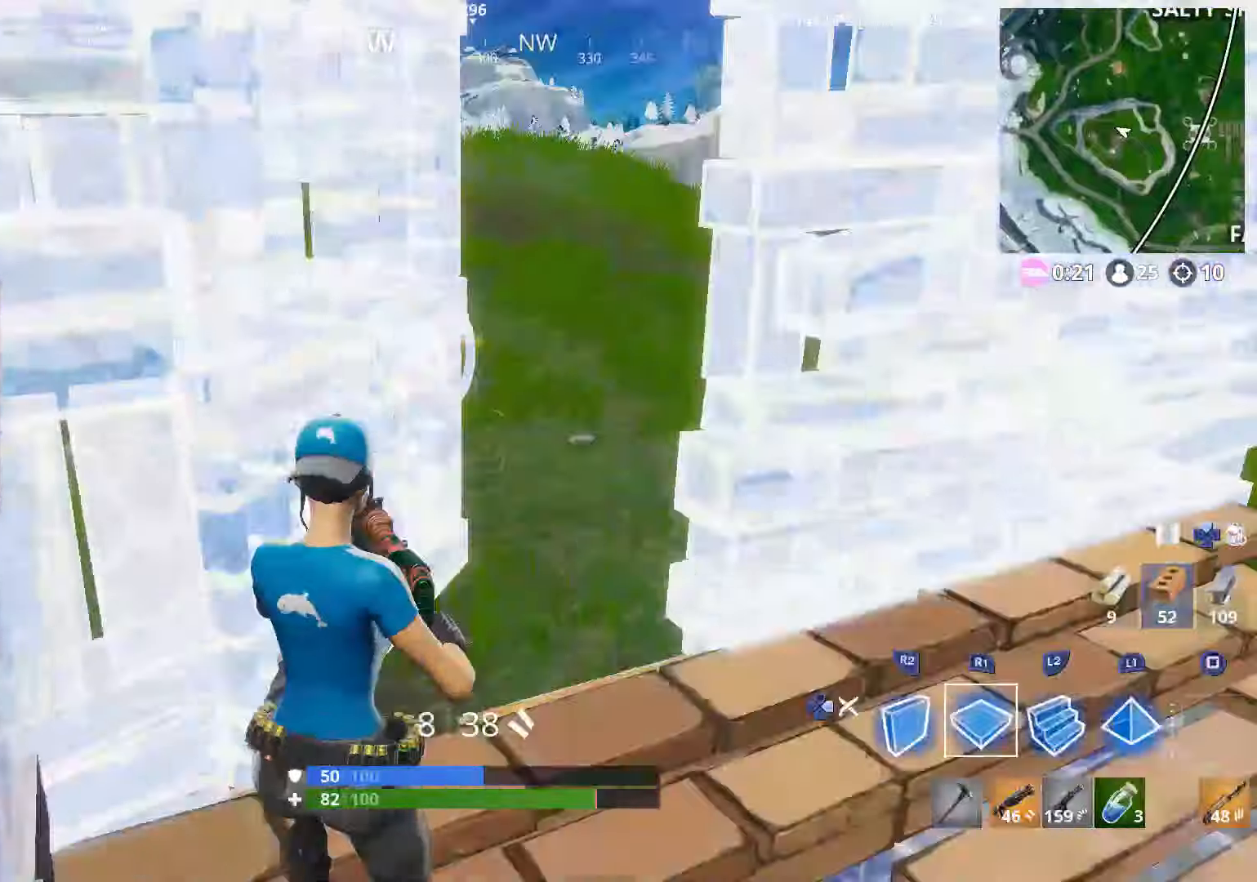
{"buttons": [], "left_stick": "up-right", "right_stick": "down-right", "events": [[50, "DPAD_RIGHT", "up"], [50, "right_stick", "up-left"], [100, "L2", "down"], [100, "R1", "up"], [167, "DPAD_RIGHT", "down"], [200, "L2", "up"], [200, "right_stick", "down"], [250, "left_stick", "up-right"], [267, "DPAD_RIGHT", "up"], [450, "right_stick", "down-right"]]}
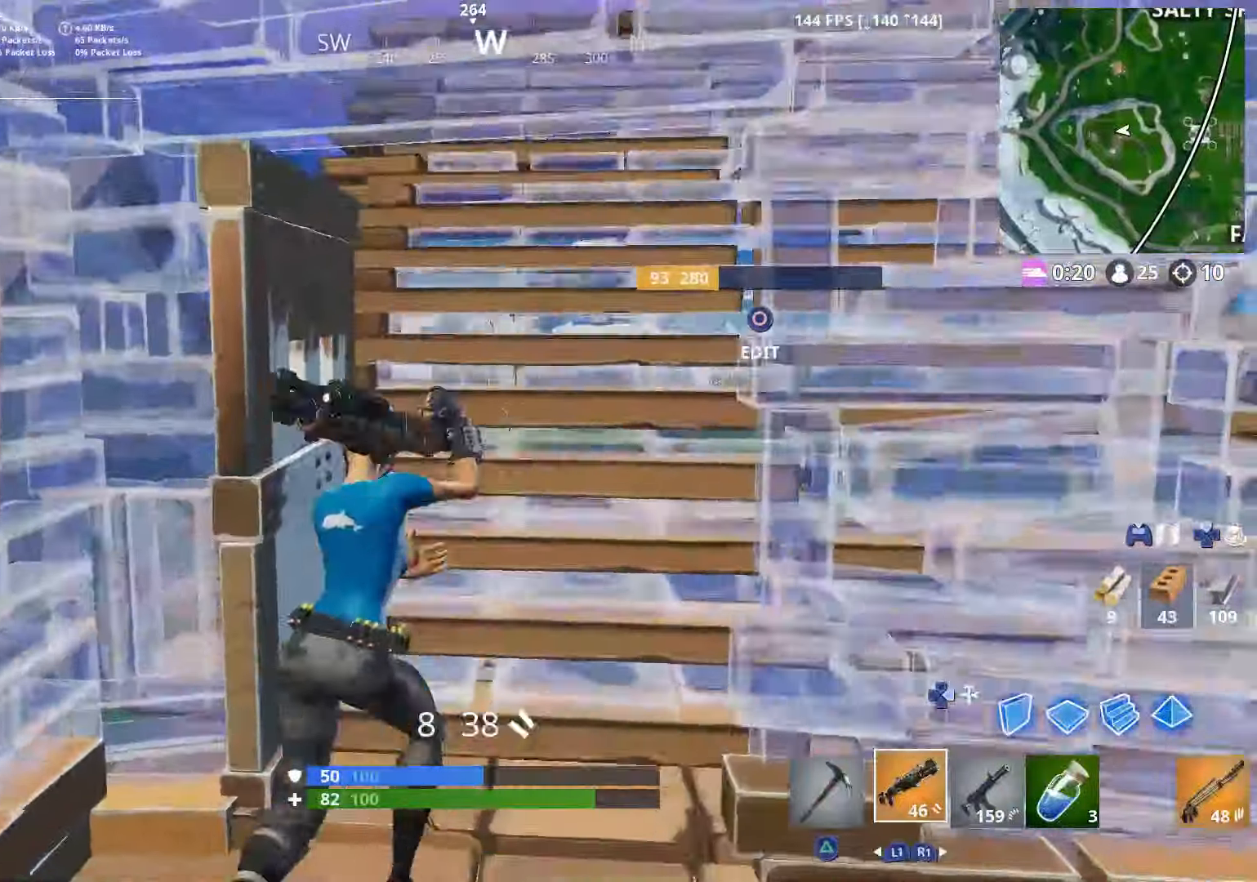
{"buttons": [], "left_stick": "up", "right_stick": "right", "events": [[100, "right_stick", "down"], [250, "right_stick", "right"], [317, "left_stick", "up"], [350, "right_stick", "down-right"], [467, "right_stick", "right"]]}
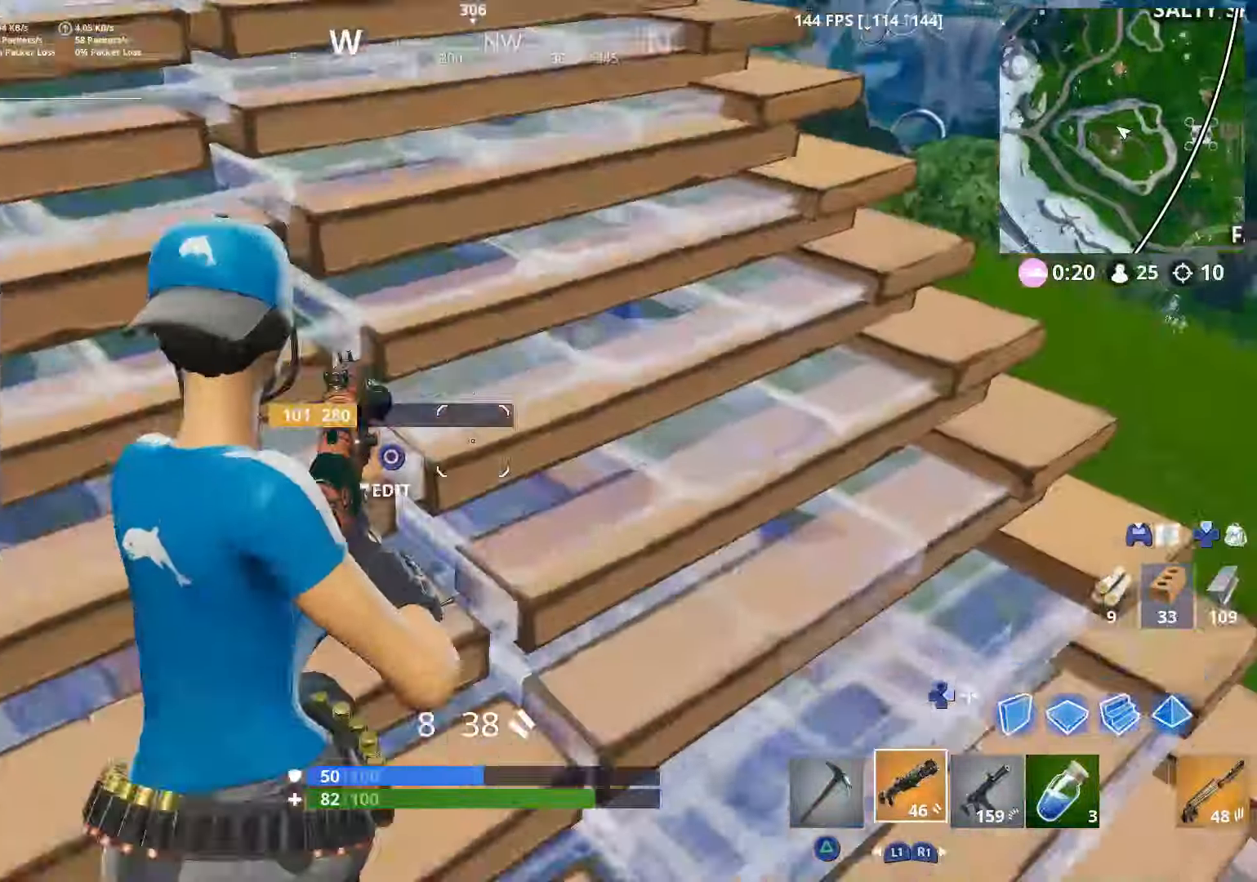
{"buttons": ["CIRCLE"], "left_stick": "left", "right_stick": "down", "events": [[50, "left_stick", "up-left"], [67, "right_stick", "center"], [117, "right_stick", "down"], [167, "CIRCLE", "down"], [167, "left_stick", "left"], [217, "R2", "down"], [217, "right_stick", "down-left"], [267, "CIRCLE", "up"], [317, "CIRCLE", "down"], [367, "R2", "up"], [400, "CIRCLE", "up"], [400, "right_stick", "right"], [467, "right_stick", "down"], [500, "CIRCLE", "down"]]}
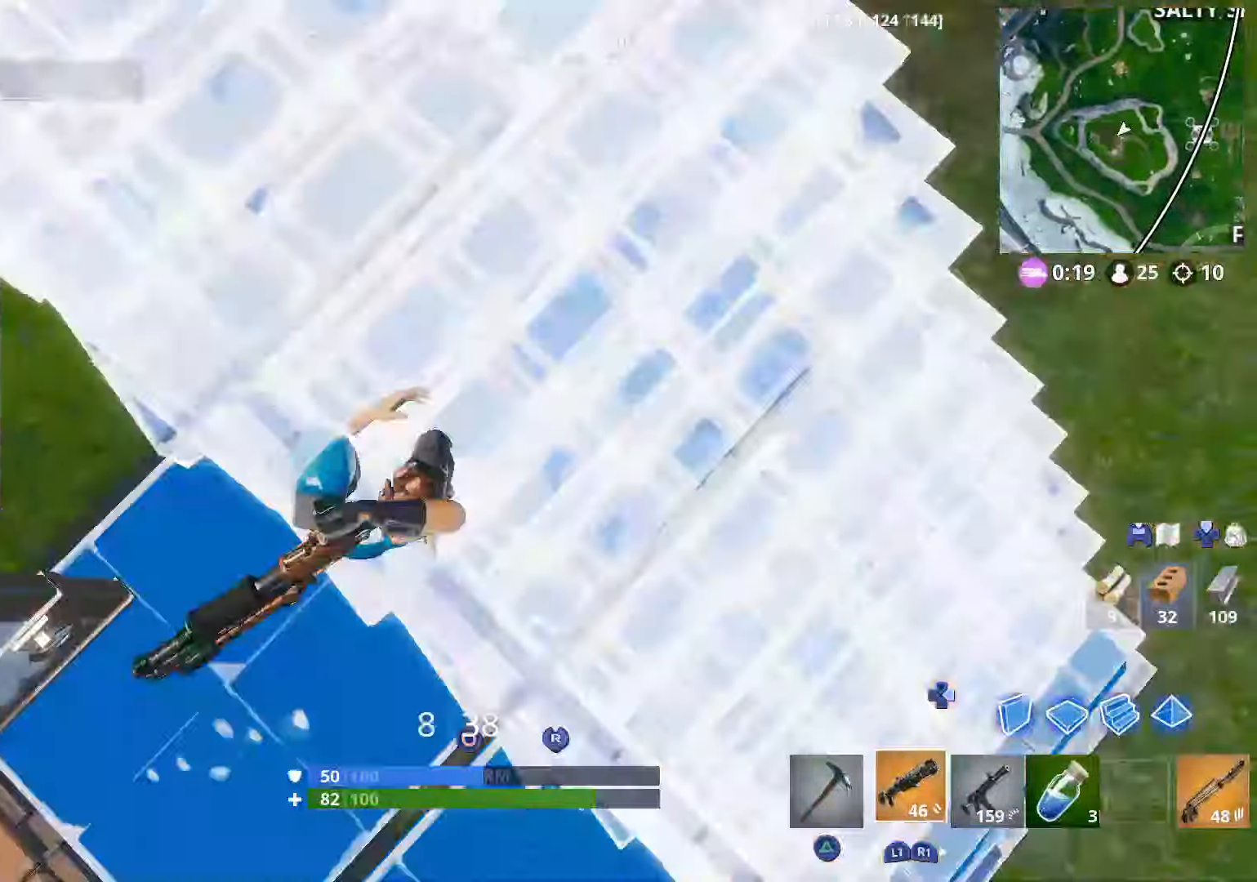
{"buttons": [], "left_stick": "left", "right_stick": "up-right", "events": [[50, "CIRCLE", "up"], [67, "R2", "down"], [100, "left_stick", "up-left"], [150, "CIRCLE", "down"], [150, "right_stick", "up-right"], [200, "CIRCLE", "up"], [200, "R2", "up"], [250, "left_stick", "up"], [350, "left_stick", "up-left"], [500, "left_stick", "left"]]}
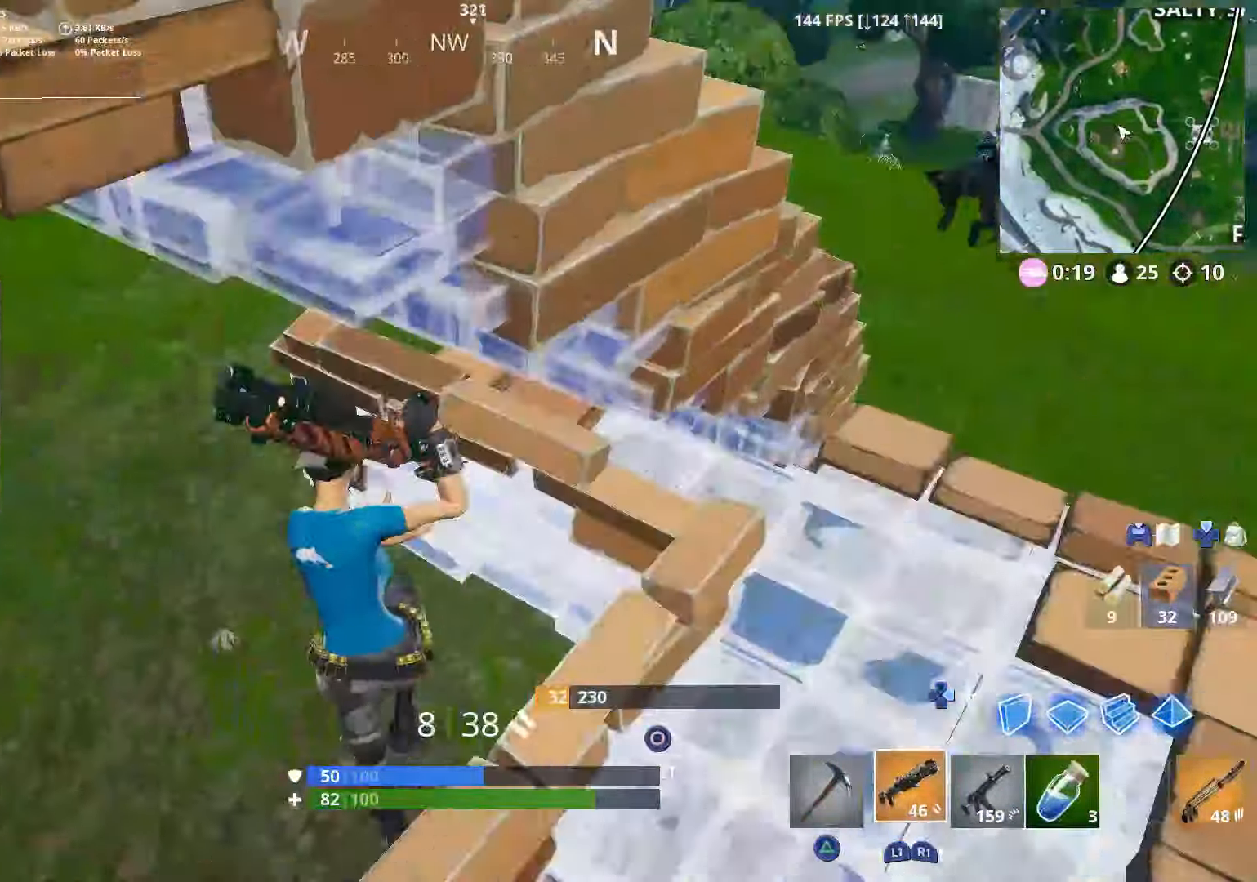
{"buttons": [], "left_stick": "up-left", "right_stick": "up", "events": [[100, "right_stick", "right"], [200, "left_stick", "up-left"], [267, "right_stick", "up-right"], [367, "left_stick", "up"], [467, "right_stick", "up"], [500, "left_stick", "up-left"]]}
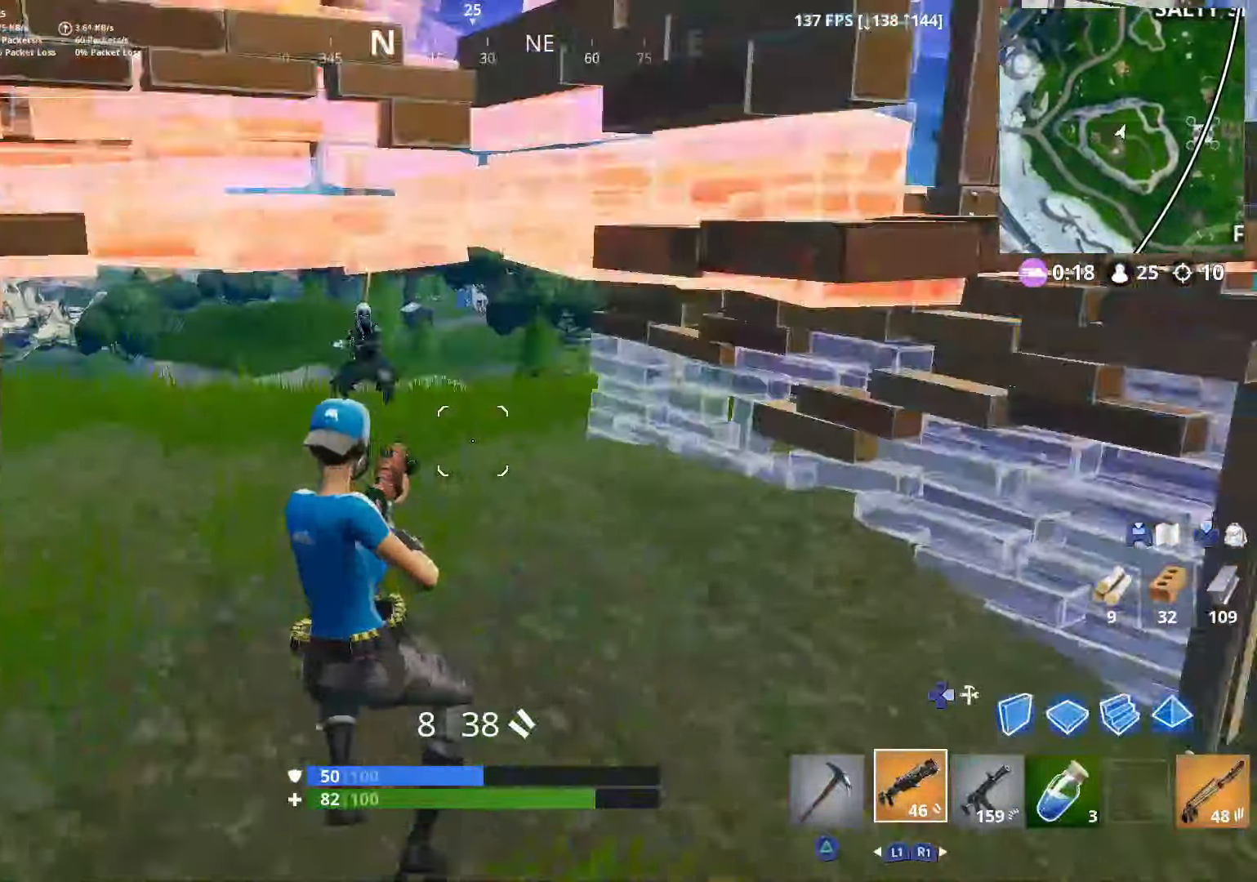
{"buttons": [], "left_stick": "up-left", "right_stick": "down-left", "events": [[200, "right_stick", "left"], [250, "L2", "down"], [350, "R2", "down"], [367, "right_stick", "down"], [450, "L2", "up"], [450, "right_stick", "down-left"], [484, "R2", "up"]]}
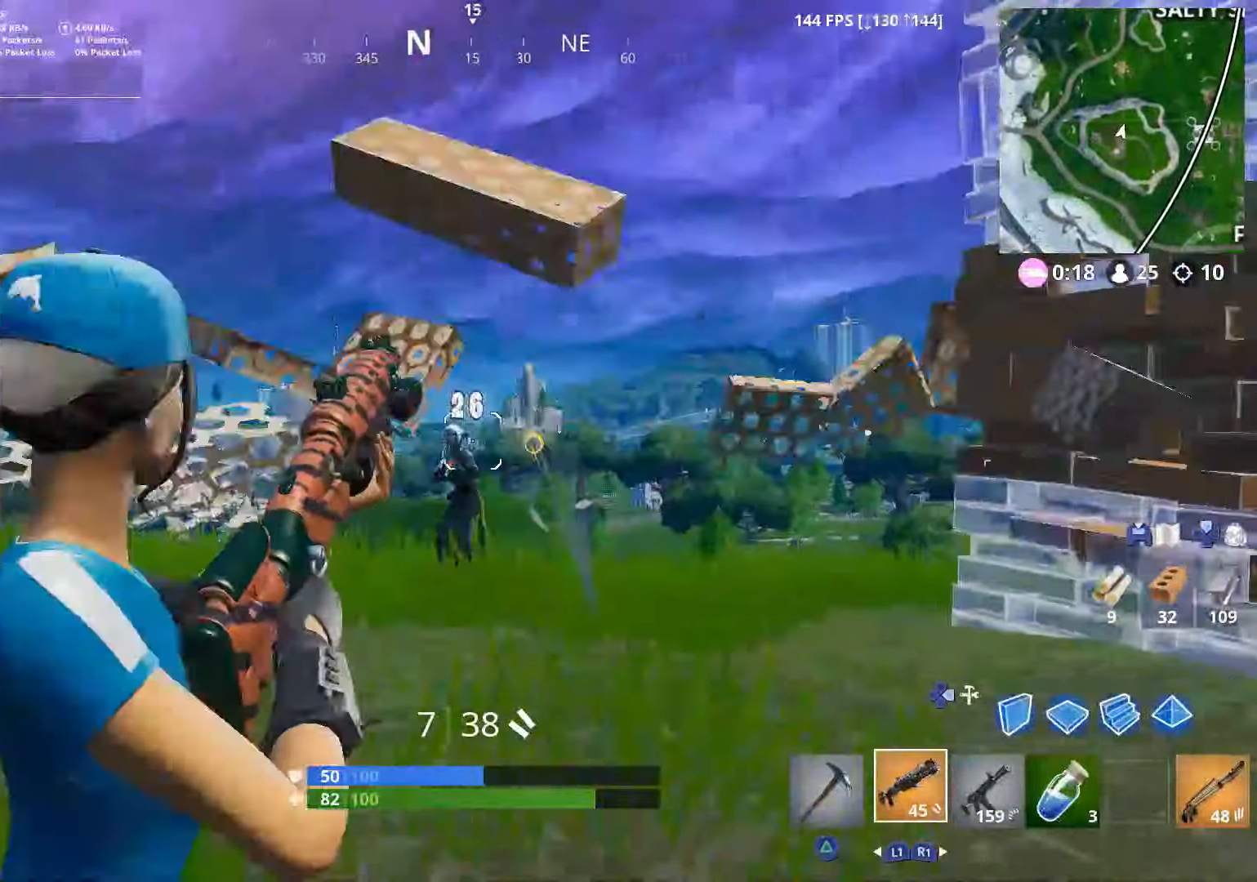
{"buttons": [], "left_stick": "up-left", "right_stick": "down", "events": [[117, "DPAD_RIGHT", "down"], [117, "right_stick", "center"], [150, "CROSS", "down"], [167, "right_stick", "left"], [200, "DPAD_RIGHT", "up"], [200, "R2", "down"], [250, "CROSS", "up"], [300, "L2", "down"], [317, "R2", "up"], [317, "right_stick", "right"], [367, "DPAD_RIGHT", "down"], [400, "right_stick", "down"], [417, "L2", "up"], [450, "DPAD_RIGHT", "up"]]}
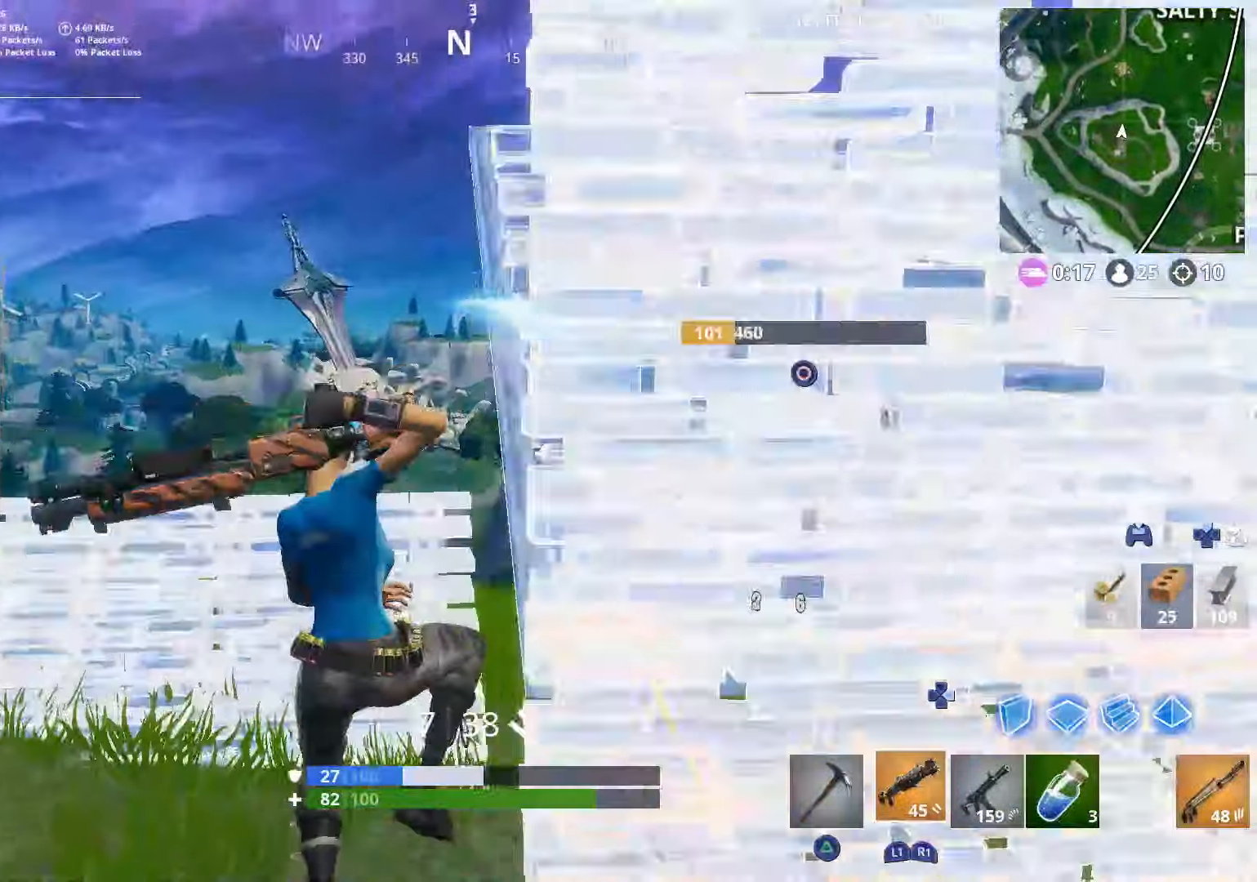
{"buttons": [], "left_stick": "up-left", "right_stick": "up-right", "events": [[100, "right_stick", "down-right"], [200, "right_stick", "right"], [400, "right_stick", "up-right"]]}